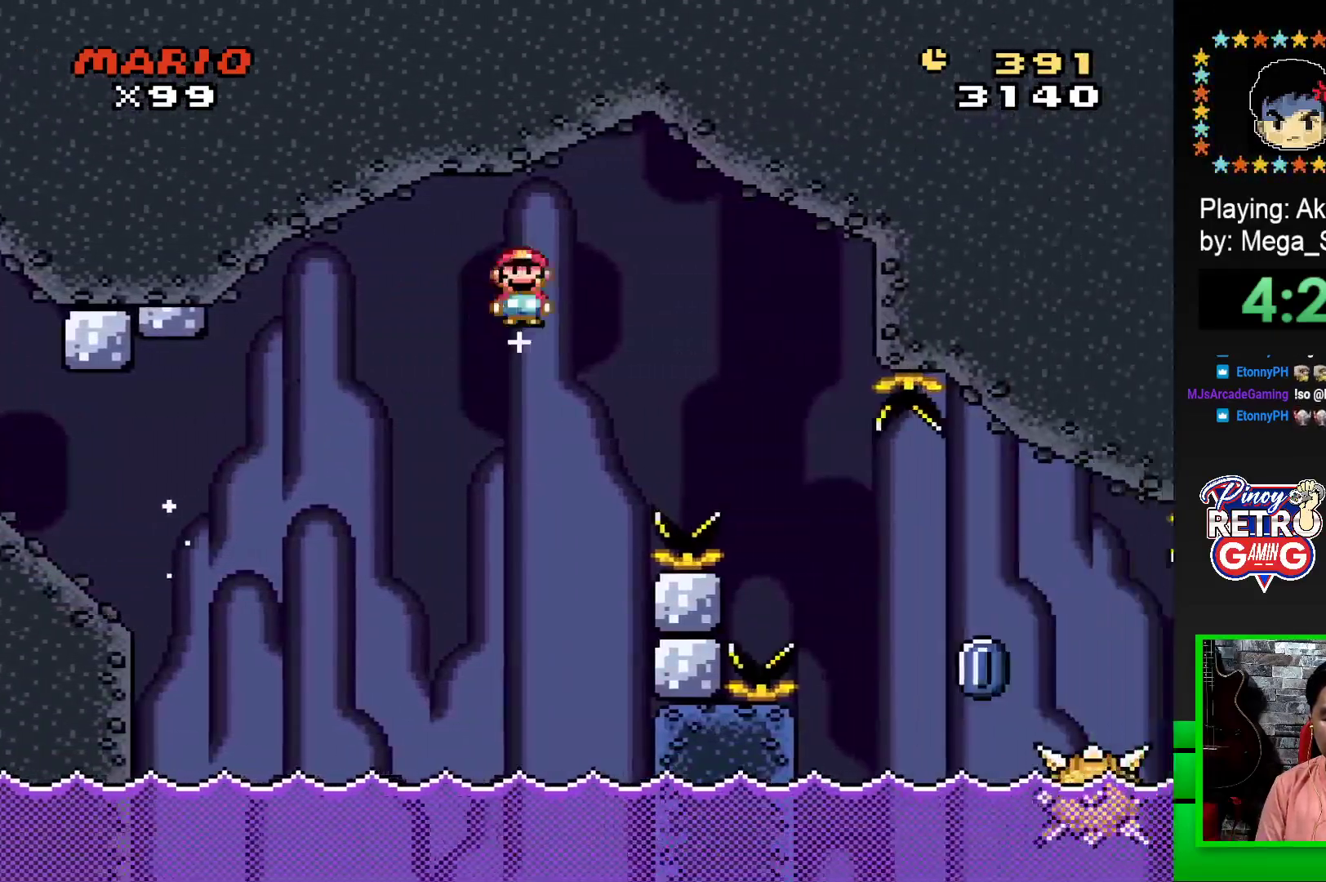
Gameplay with a controller (PlayStation layout); each line is a JSON object with the inputs held at the frame after it. "events" lists button and stick changes between this image and that frame as [ms after this image, input, new state], when the widget could be followed in between. Not read: left_stick right_stick.
{"buttons": ["SQUARE", "R1", "DPAD_DOWN"], "events": []}
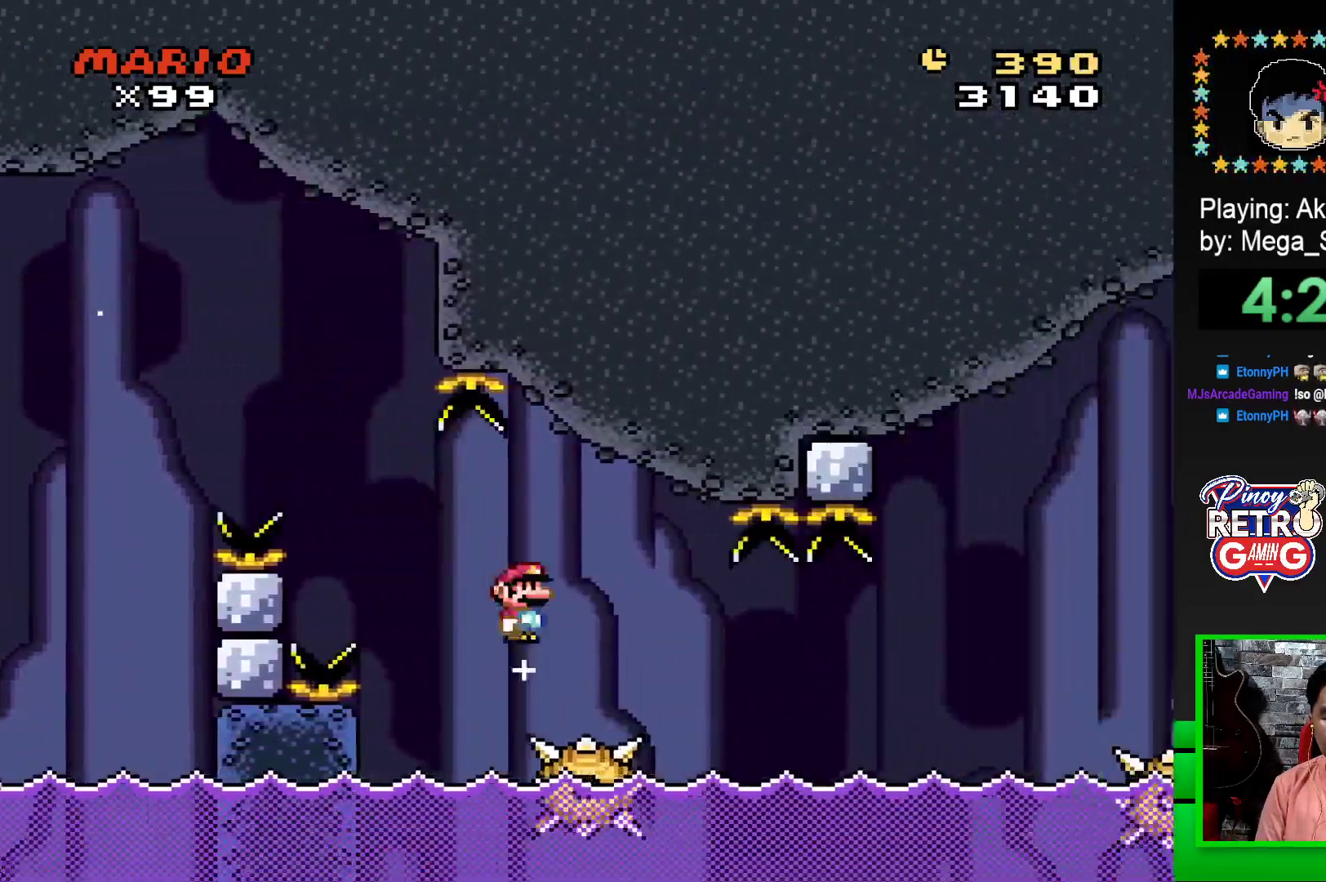
{"buttons": ["SQUARE", "R1", "DPAD_DOWN"], "events": []}
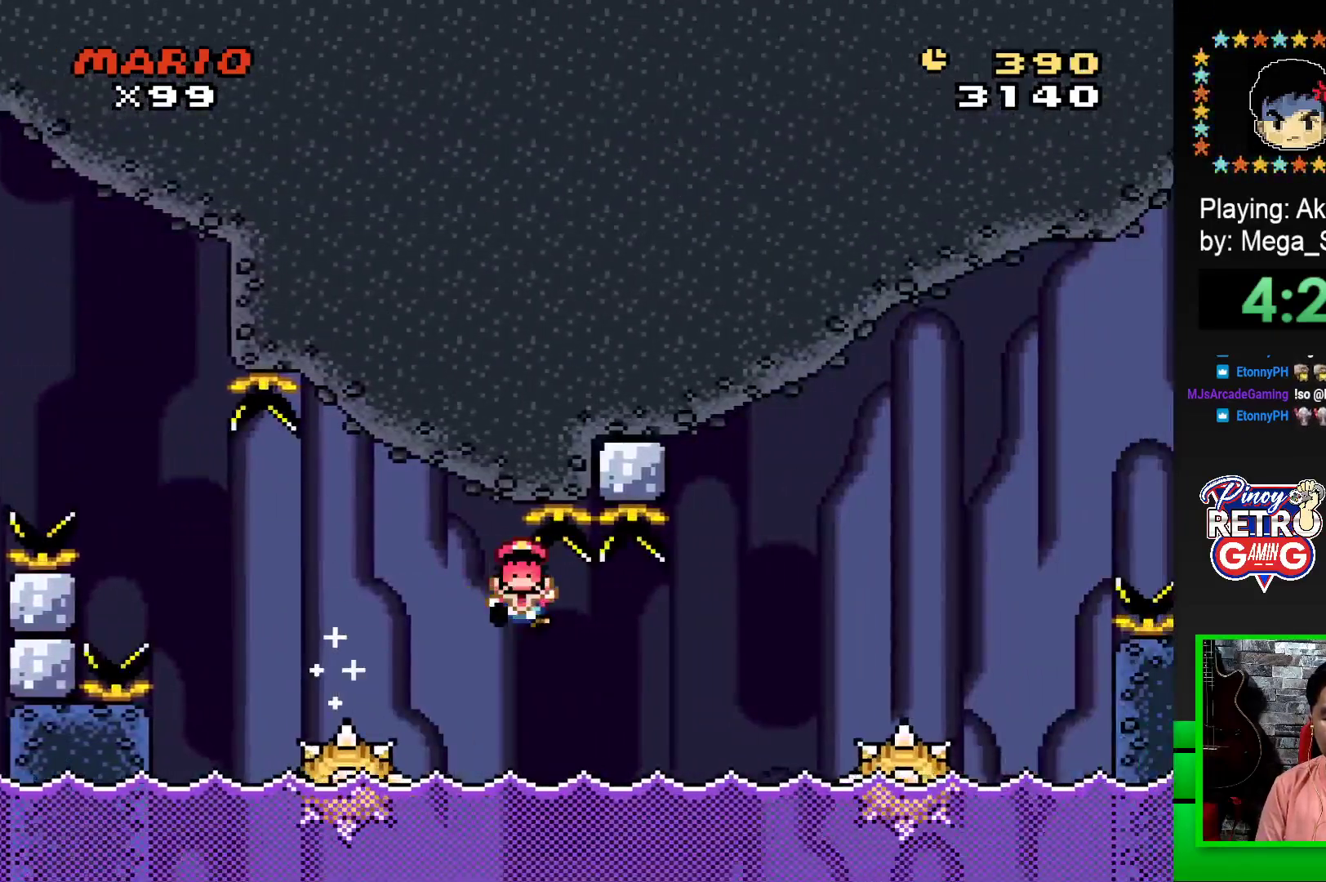
{"buttons": ["CROSS"], "events": [[17, "R1", "up"], [117, "DPAD_DOWN", "up"], [167, "SQUARE", "up"], [383, "CROSS", "down"], [400, "CROSS", "up"], [500, "CROSS", "down"]]}
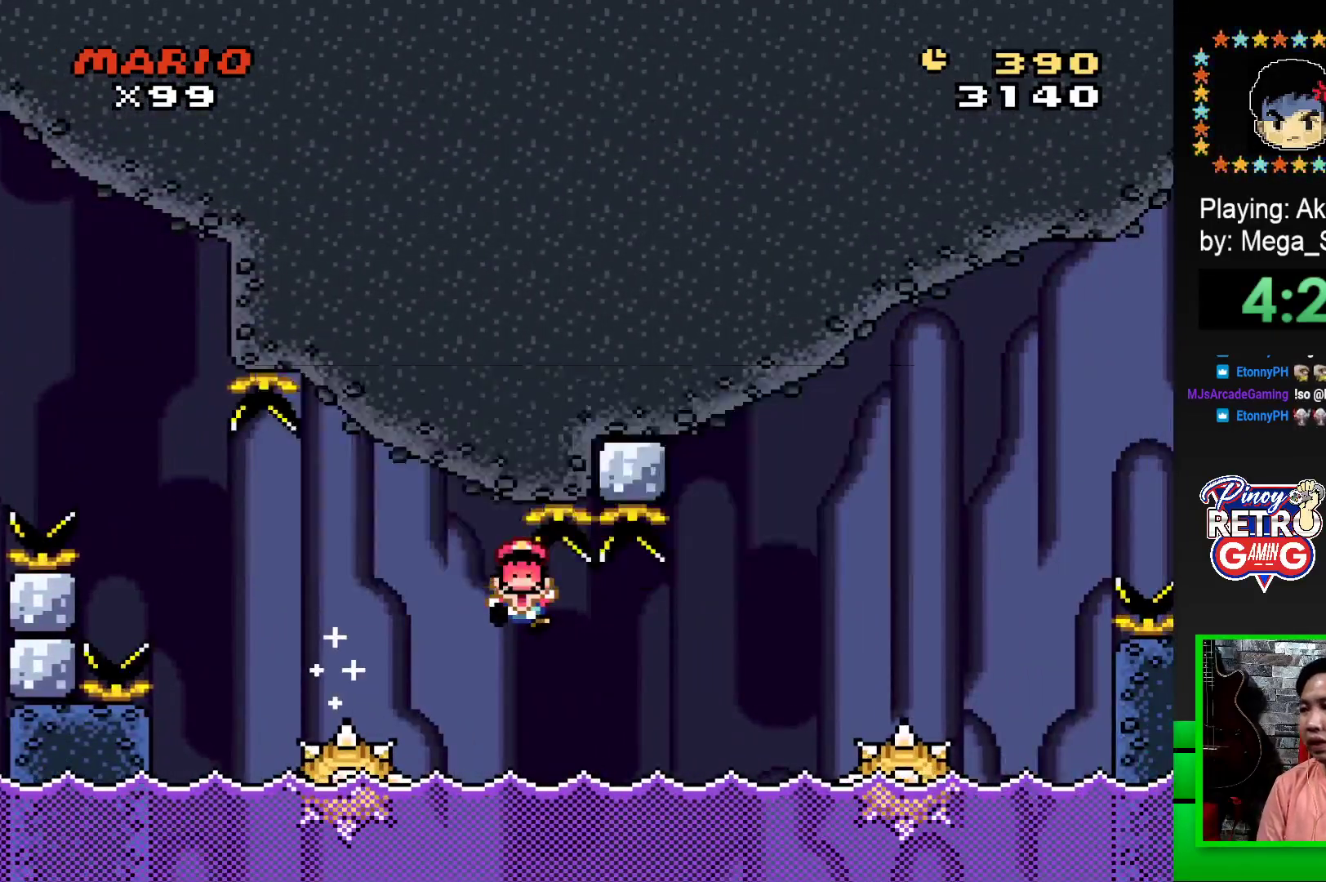
{"buttons": ["CROSS"], "events": [[67, "CROSS", "up"], [150, "CROSS", "down"], [217, "CROSS", "up"], [300, "CROSS", "down"], [367, "CROSS", "up"], [450, "CROSS", "down"]]}
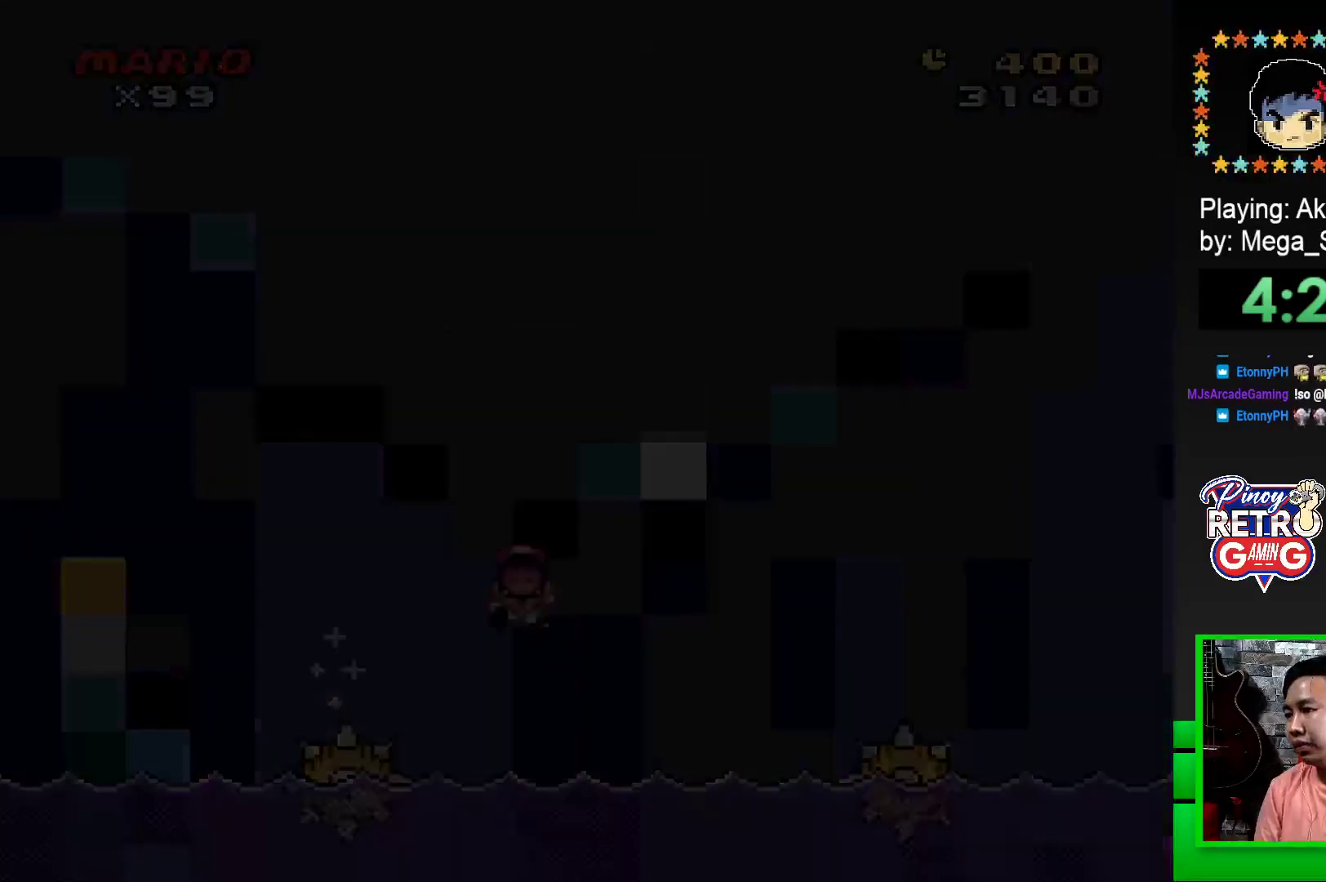
{"buttons": [], "events": [[33, "CROSS", "up"], [100, "CROSS", "down"], [167, "CROSS", "up"], [250, "CROSS", "down"], [300, "CROSS", "up"], [400, "CROSS", "down"], [467, "CROSS", "up"]]}
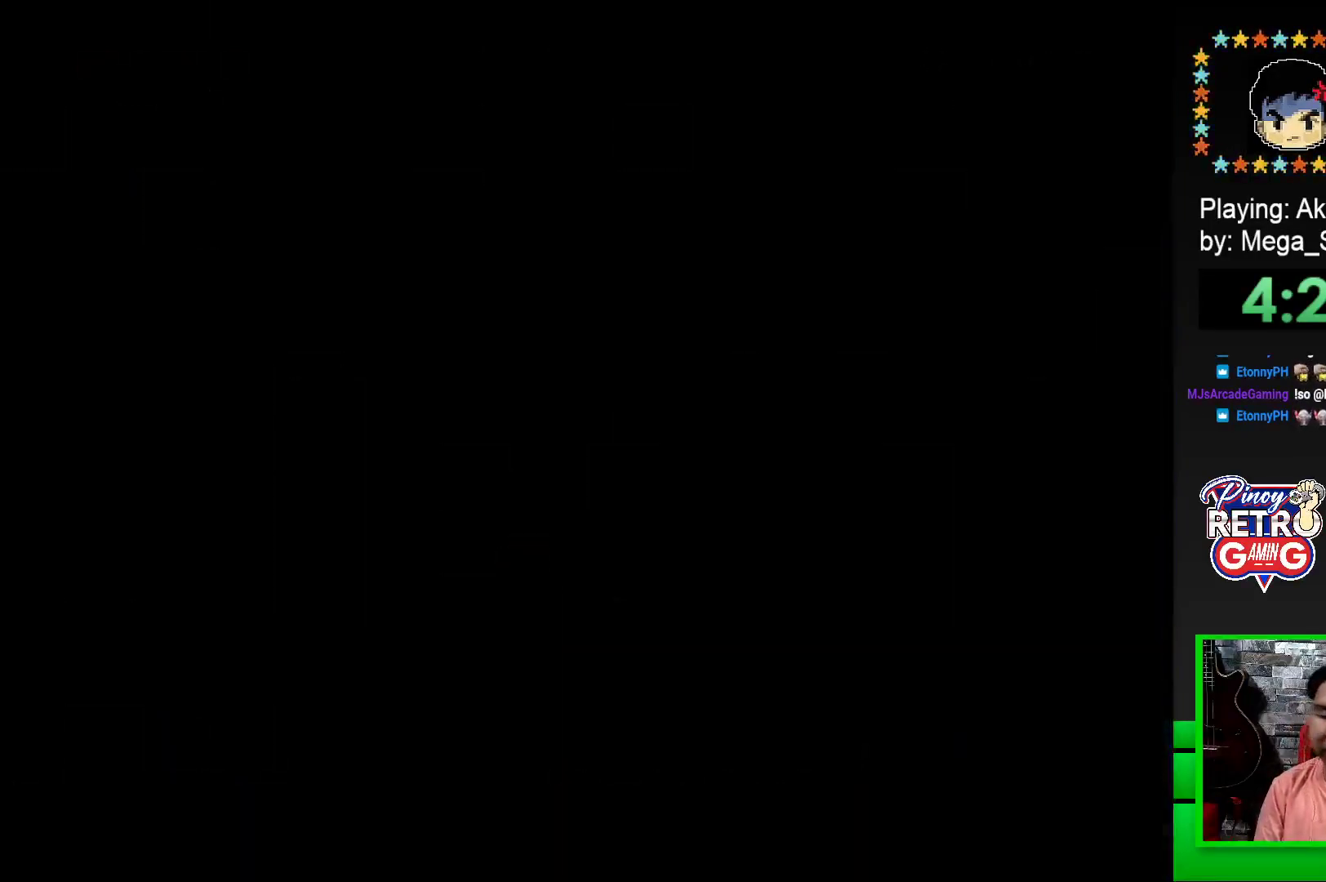
{"buttons": [], "events": [[50, "CROSS", "down"], [83, "CROSS", "up"], [200, "CROSS", "down"], [250, "CROSS", "up"], [333, "CROSS", "down"], [433, "CROSS", "up"]]}
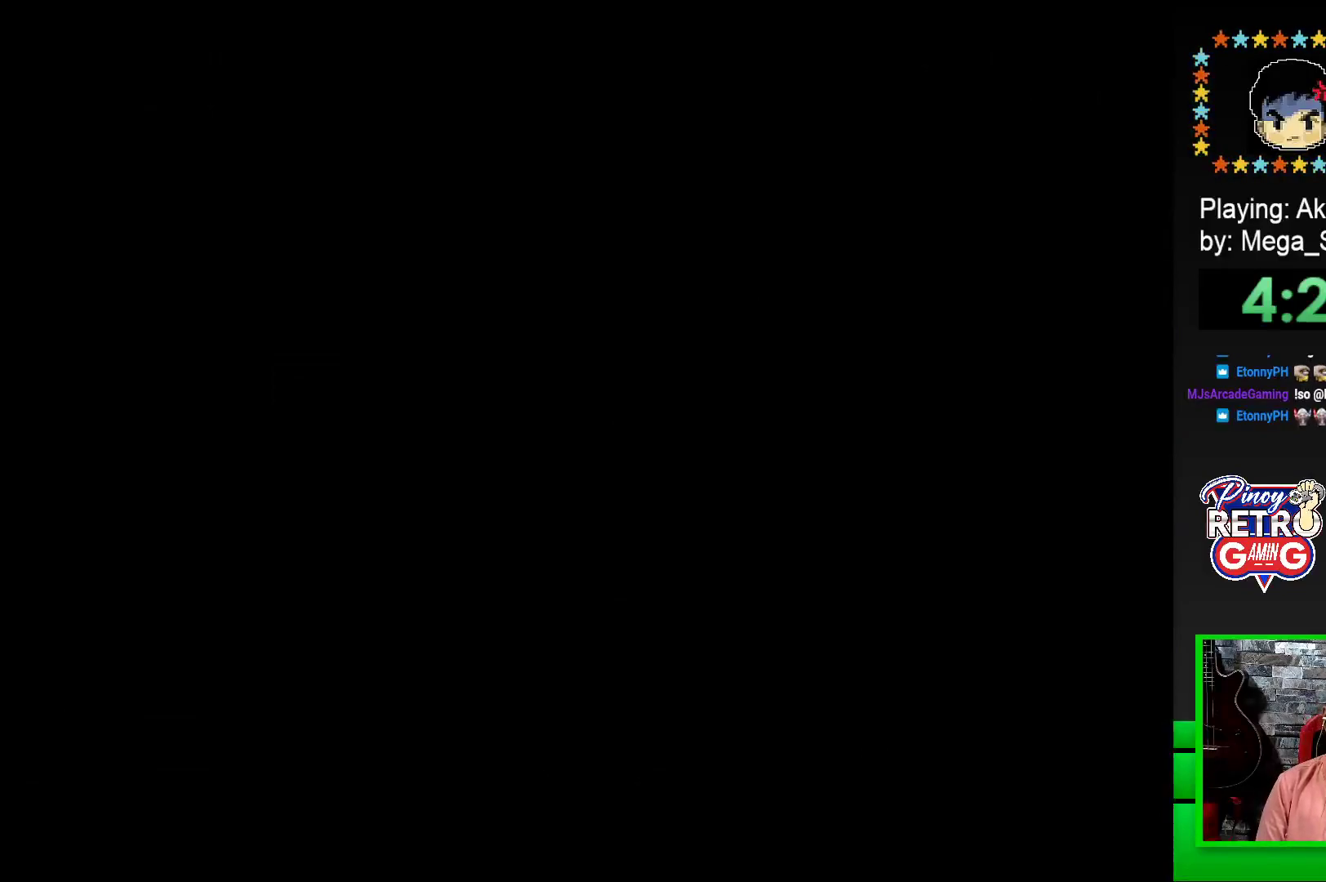
{"buttons": [], "events": [[17, "CROSS", "down"], [117, "CROSS", "up"], [317, "SQUARE", "down"], [433, "SQUARE", "up"]]}
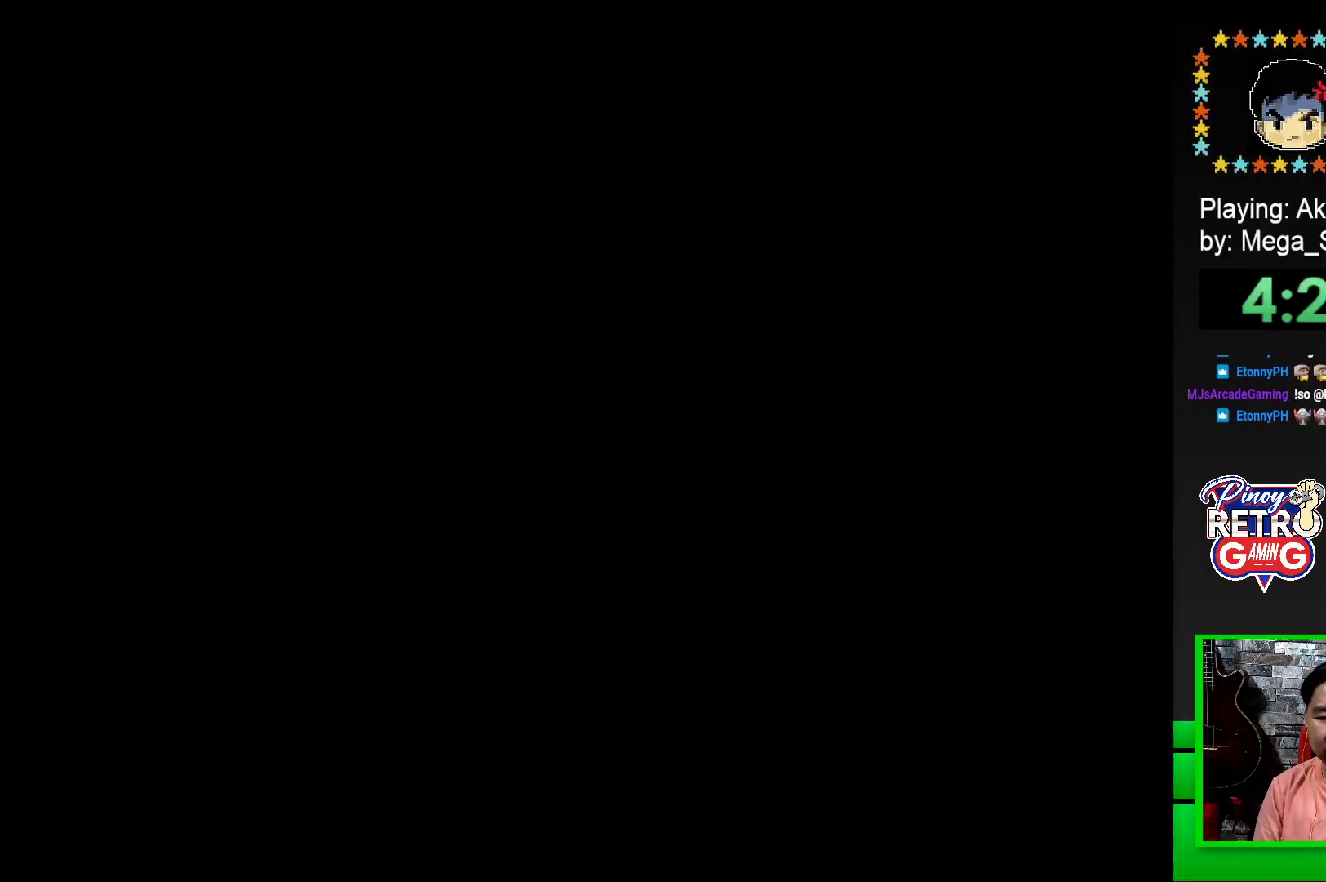
{"buttons": ["SQUARE"], "events": [[67, "SQUARE", "down"]]}
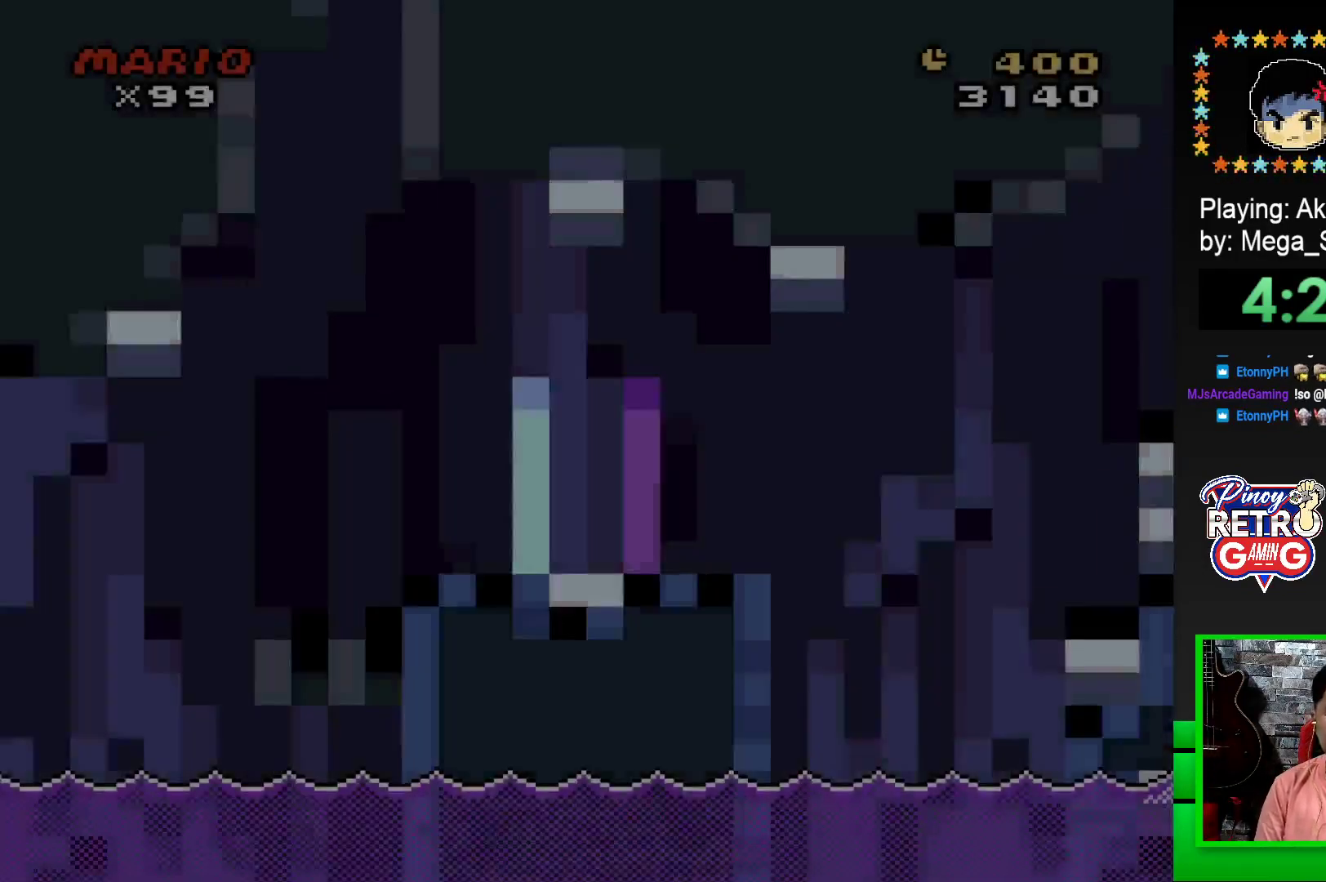
{"buttons": ["SQUARE"], "events": [[267, "DPAD_RIGHT", "down"], [450, "DPAD_RIGHT", "up"]]}
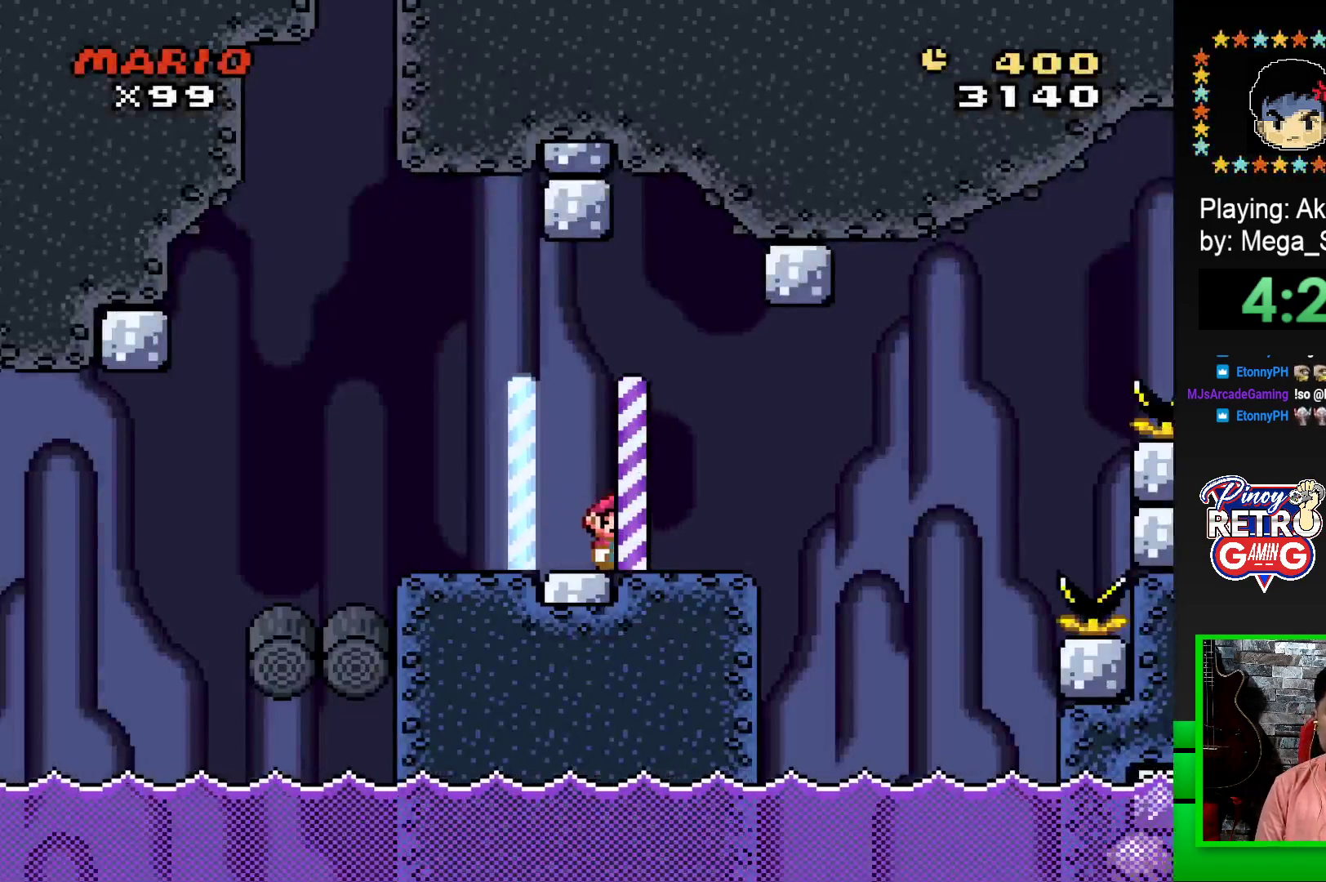
{"buttons": ["CROSS", "SQUARE", "DPAD_RIGHT"], "events": [[133, "DPAD_RIGHT", "down"], [250, "DPAD_RIGHT", "up"], [417, "DPAD_RIGHT", "down"], [500, "CROSS", "down"]]}
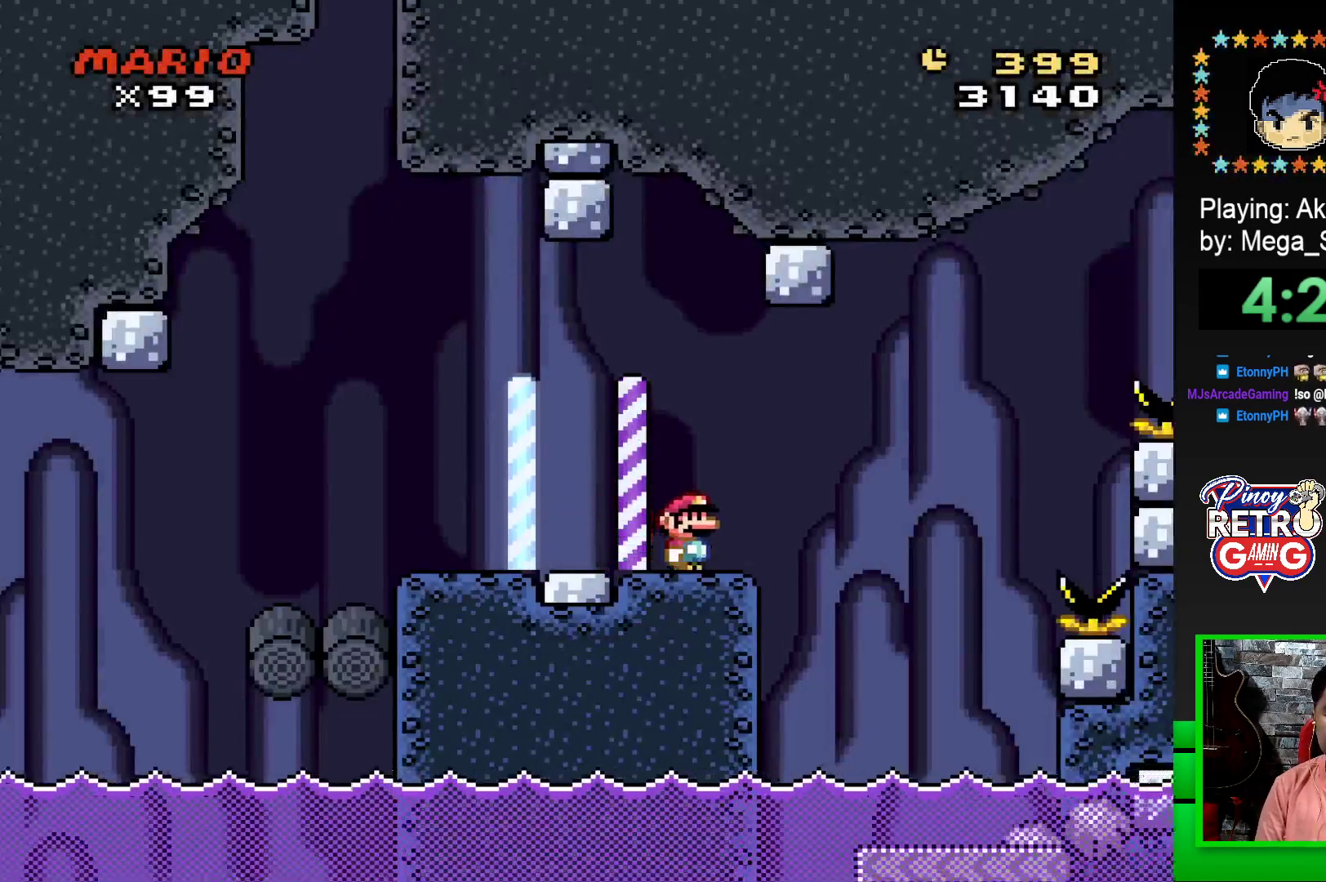
{"buttons": ["SQUARE", "DPAD_LEFT"], "events": [[100, "CROSS", "up"], [317, "DPAD_RIGHT", "up"], [467, "DPAD_LEFT", "down"]]}
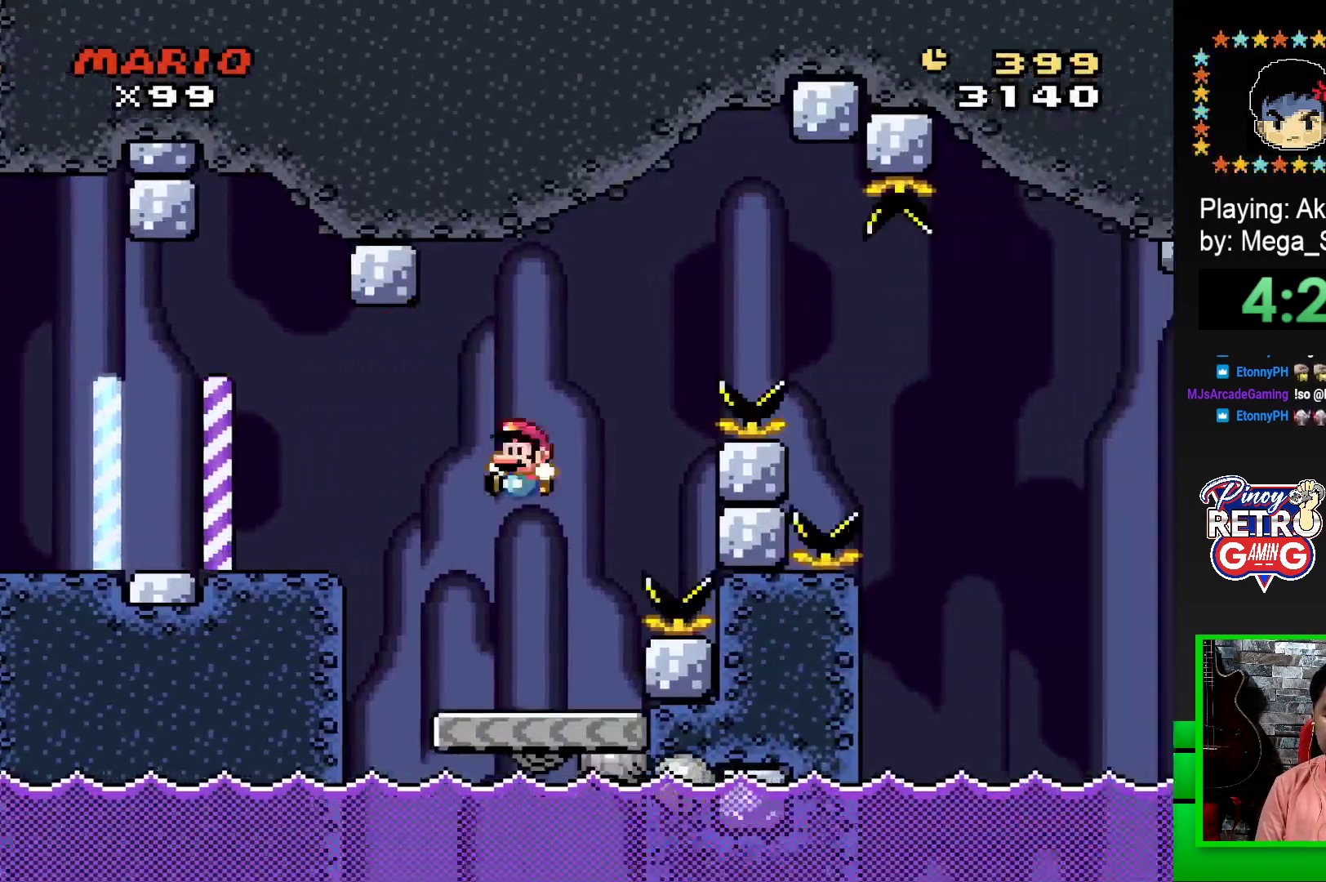
{"buttons": ["SQUARE", "DPAD_RIGHT"], "events": [[300, "DPAD_LEFT", "up"], [500, "DPAD_RIGHT", "down"]]}
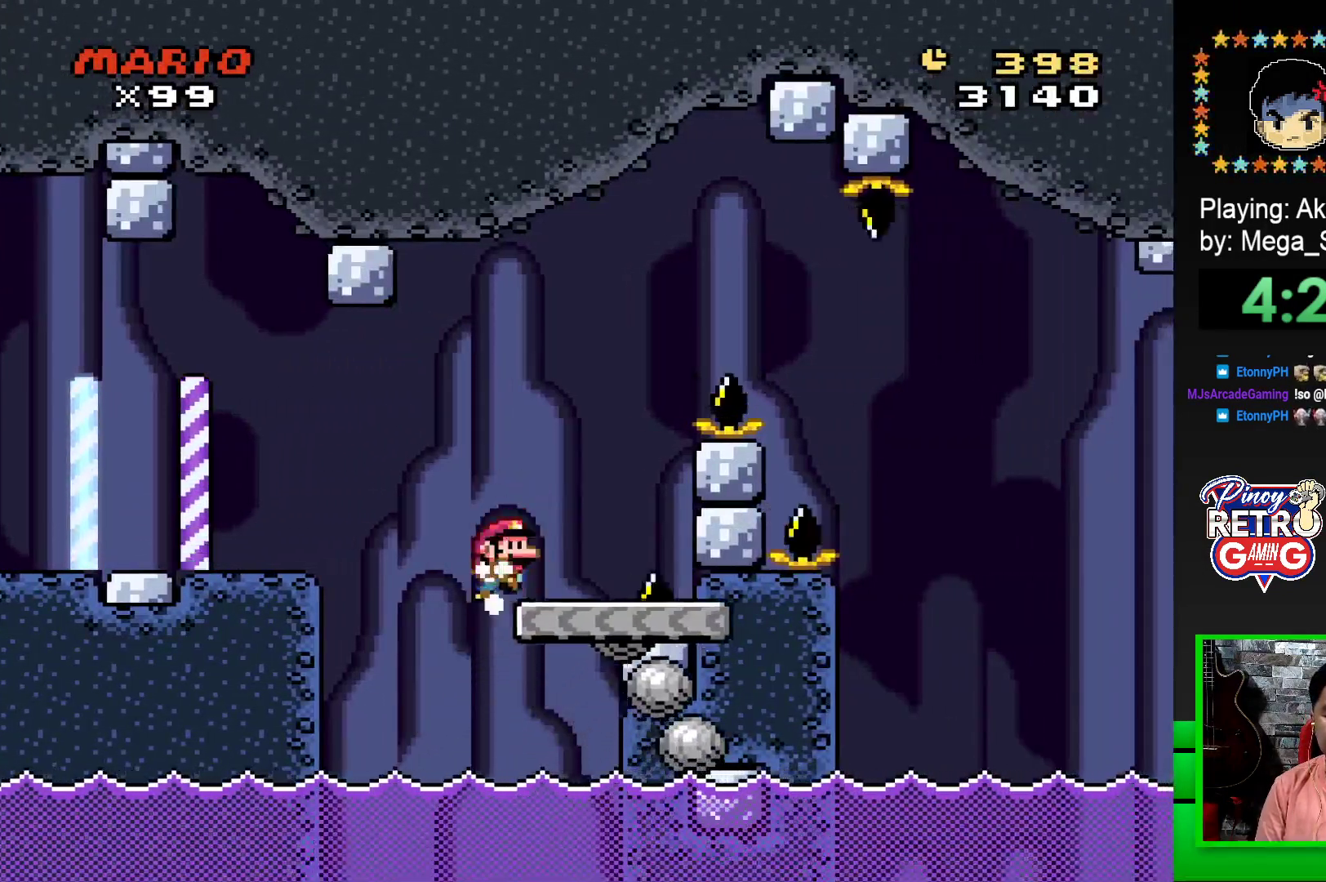
{"buttons": ["CROSS", "SQUARE", "DPAD_RIGHT"], "events": [[67, "CROSS", "down"]]}
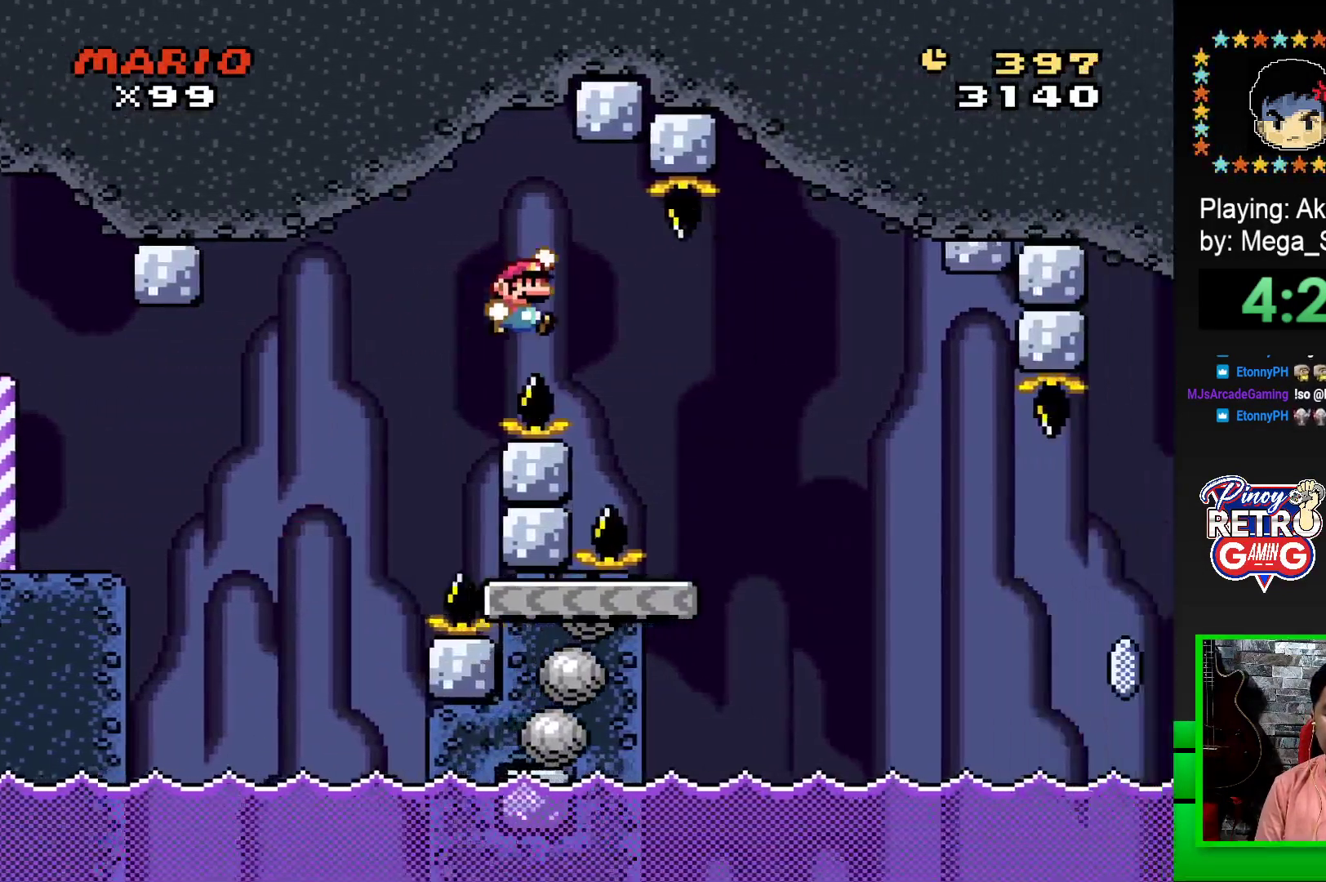
{"buttons": ["SQUARE", "DPAD_LEFT"], "events": [[133, "CROSS", "up"], [167, "DPAD_RIGHT", "up"], [233, "DPAD_LEFT", "down"], [267, "DPAD_LEFT", "up"], [367, "DPAD_RIGHT", "down"], [383, "DPAD_RIGHT", "up"], [433, "DPAD_LEFT", "down"]]}
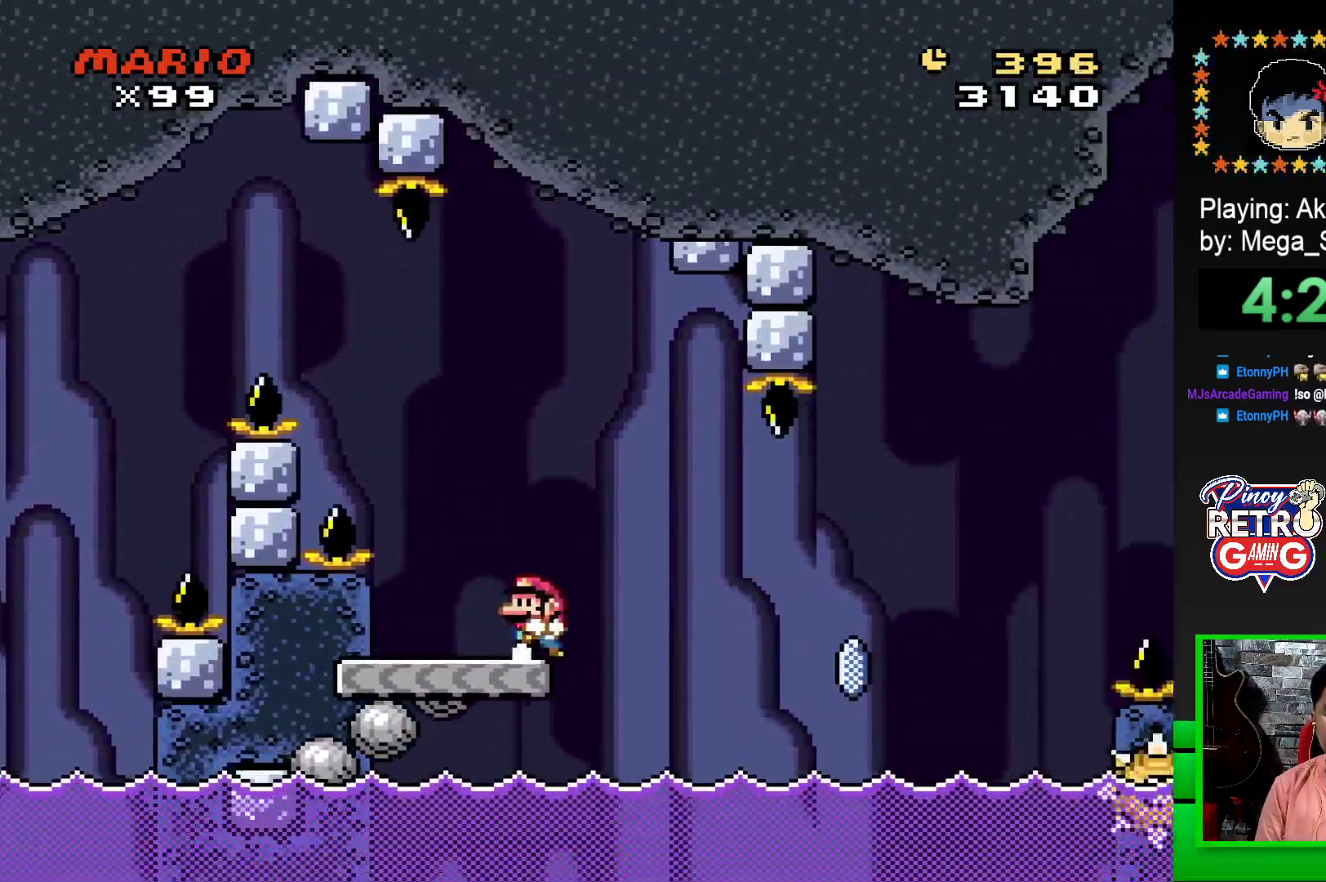
{"buttons": ["SQUARE", "DPAD_RIGHT"], "events": [[67, "DPAD_LEFT", "up"], [200, "DPAD_RIGHT", "down"], [250, "R1", "down"], [417, "R1", "up"]]}
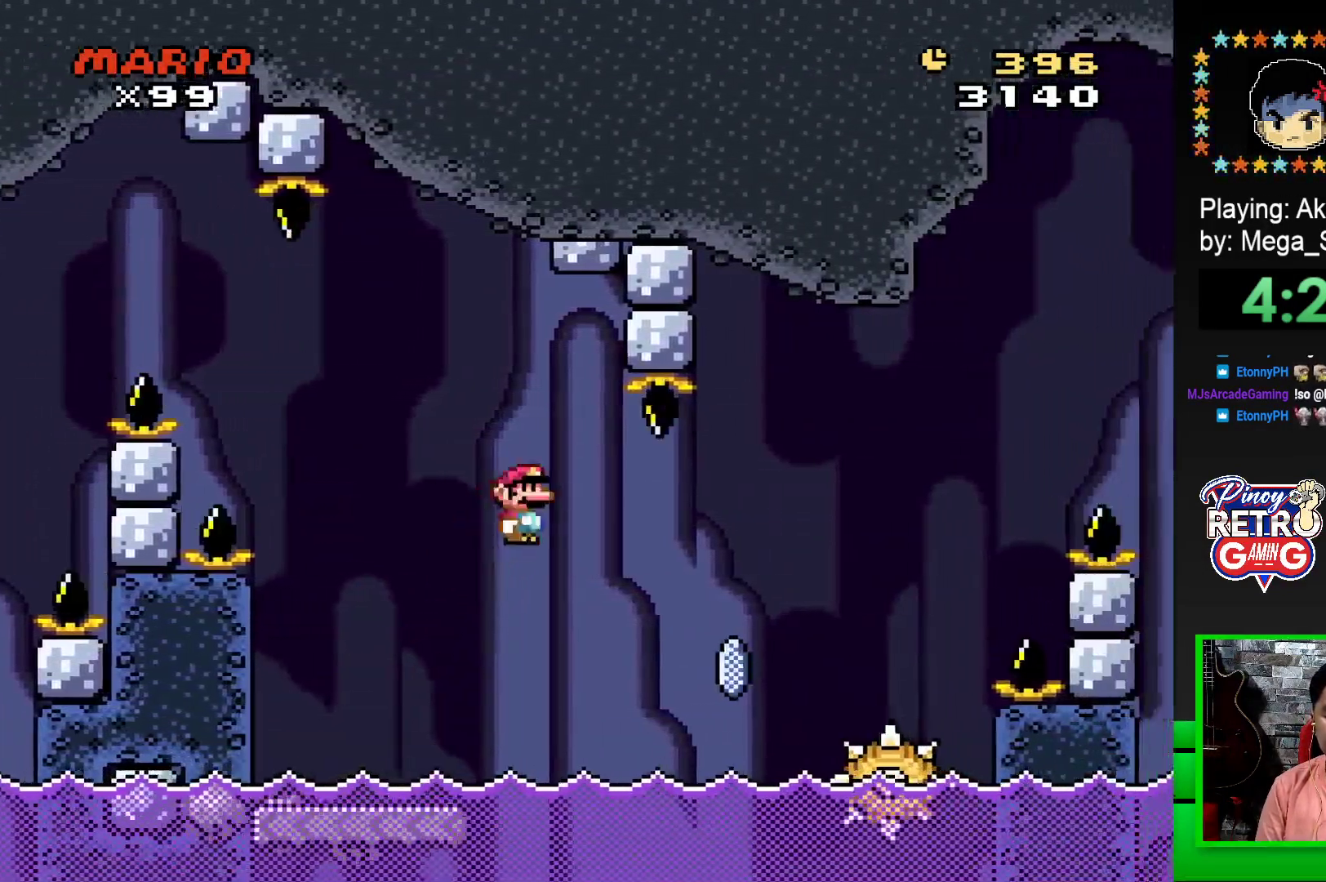
{"buttons": ["SQUARE", "R1", "DPAD_RIGHT"], "events": [[50, "R1", "down"]]}
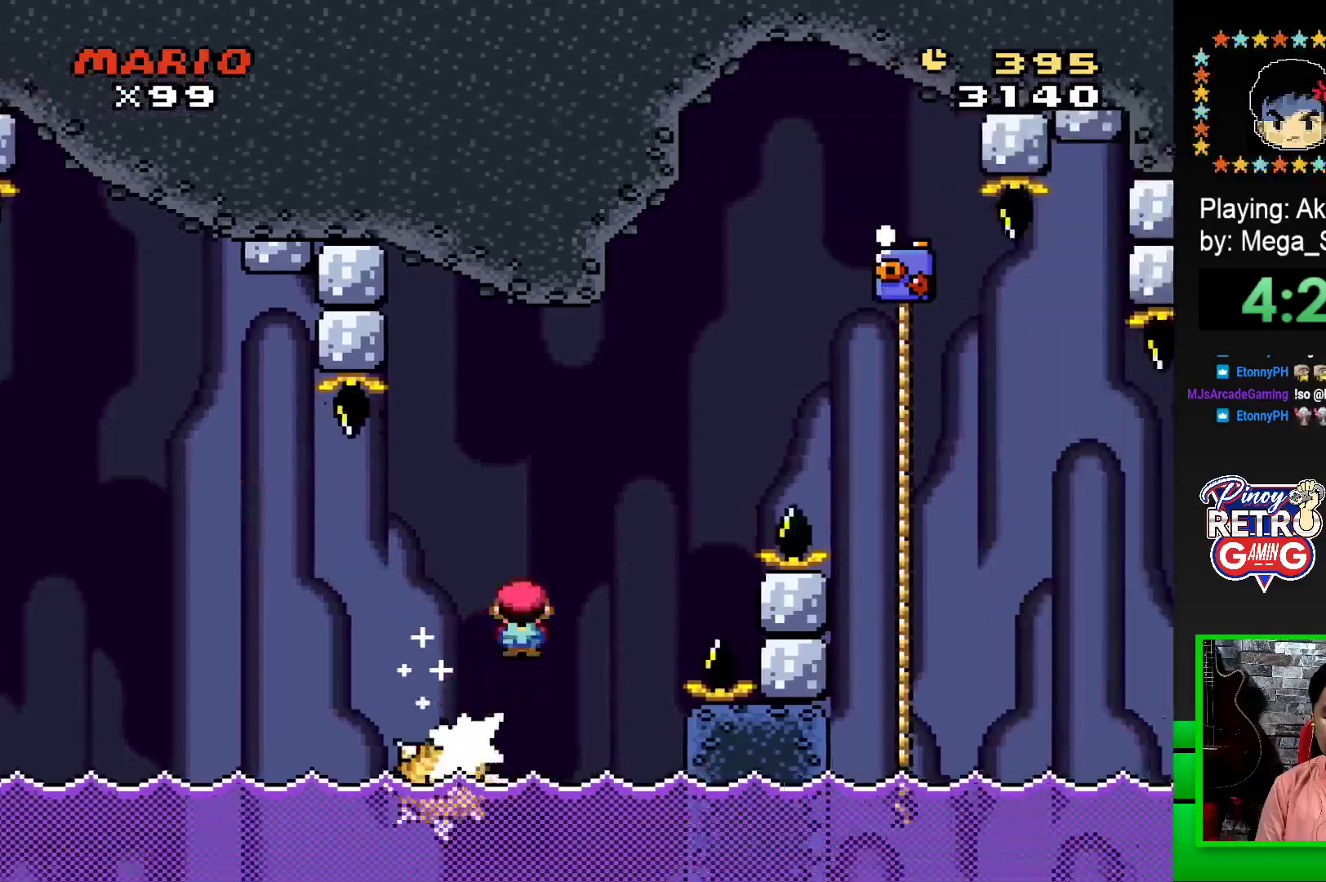
{"buttons": ["SQUARE", "R1", "DPAD_UP", "DPAD_RIGHT"], "events": [[500, "DPAD_UP", "down"]]}
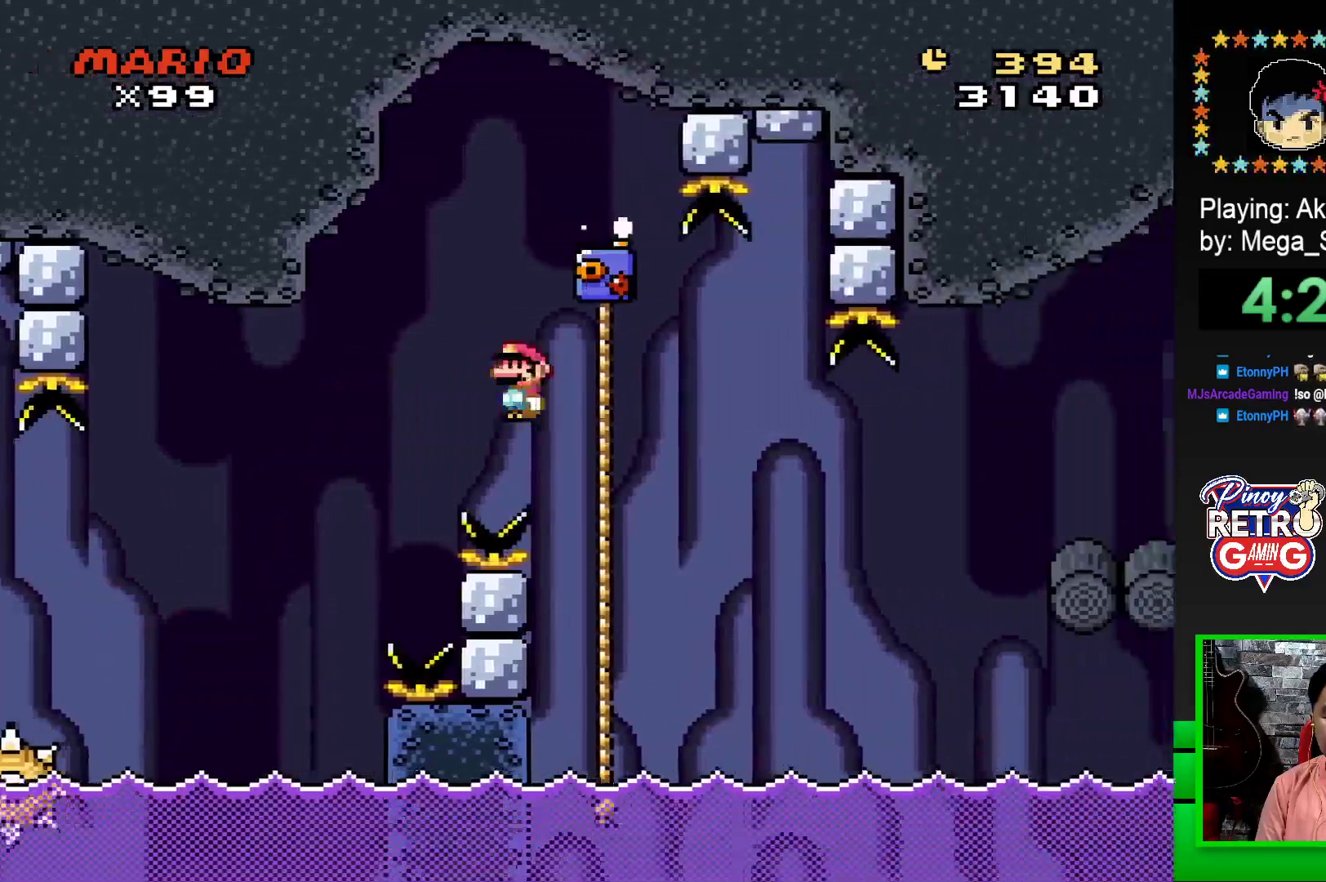
{"buttons": ["CROSS", "SQUARE", "DPAD_UP", "DPAD_RIGHT"], "events": [[17, "DPAD_RIGHT", "up"], [50, "R1", "up"], [283, "DPAD_RIGHT", "down"], [483, "CROSS", "down"]]}
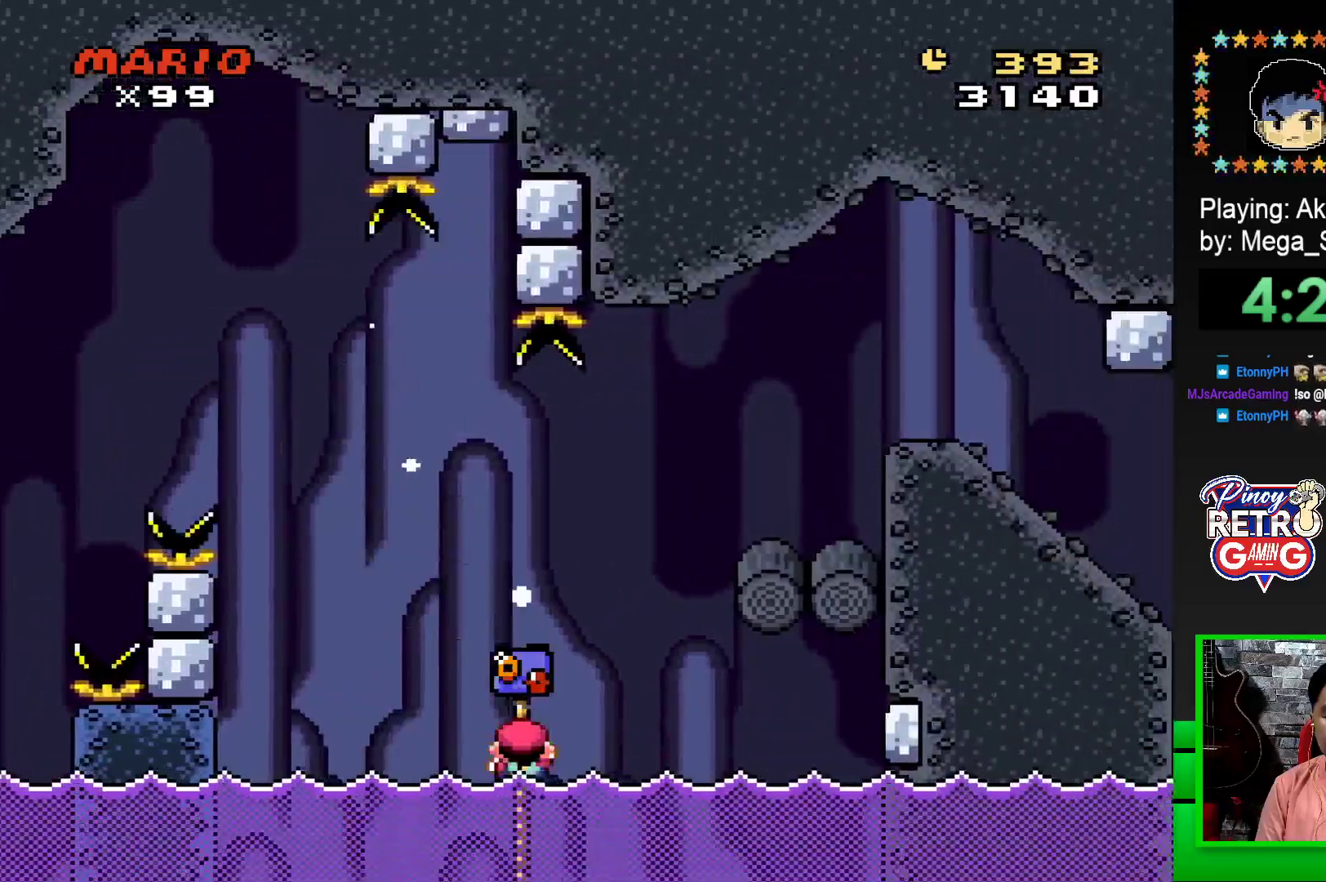
{"buttons": ["CROSS", "SQUARE", "DPAD_UP", "DPAD_RIGHT"], "events": []}
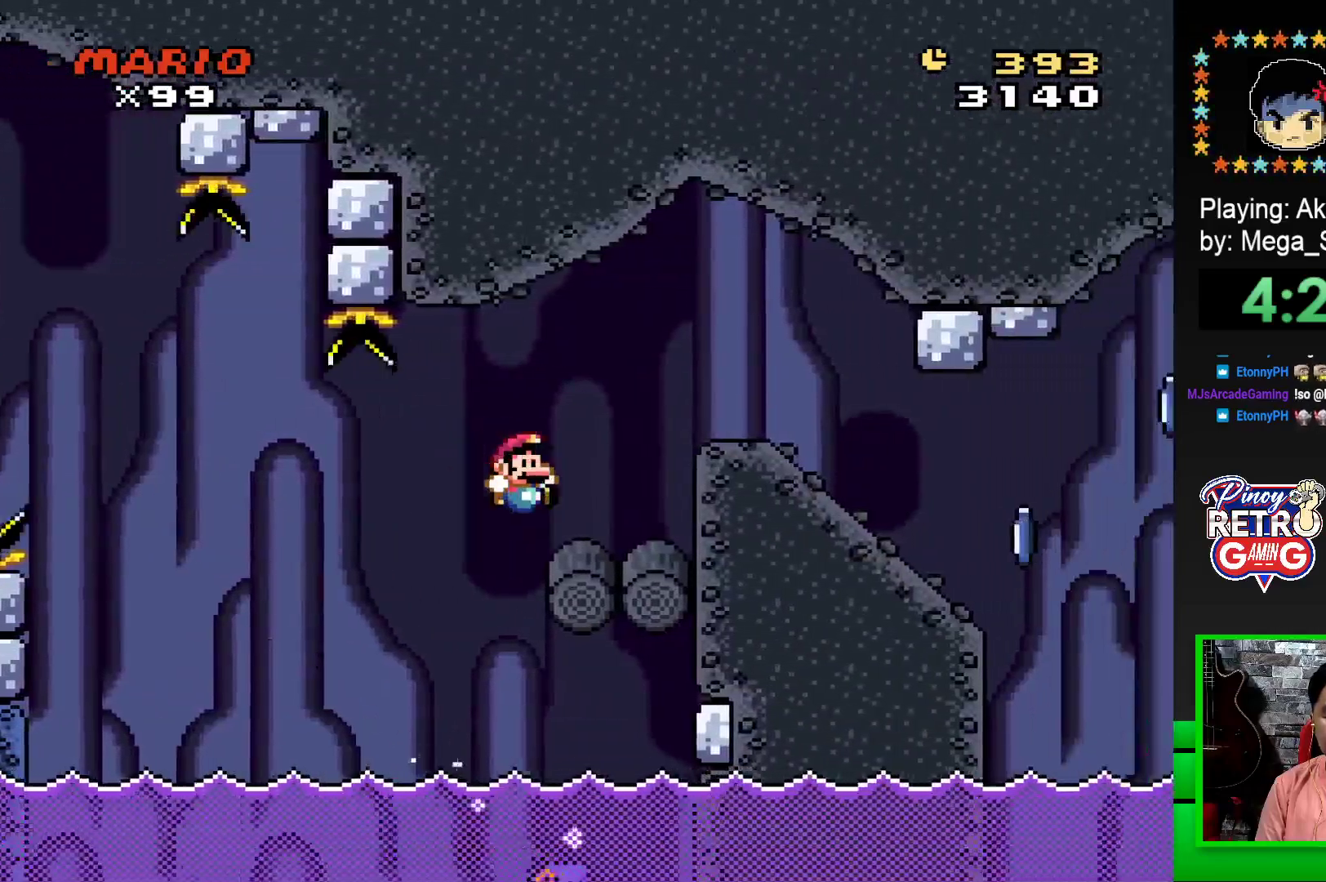
{"buttons": ["SQUARE", "DPAD_RIGHT"], "events": [[67, "CROSS", "up"], [167, "DPAD_UP", "up"], [300, "CROSS", "down"], [367, "CROSS", "up"]]}
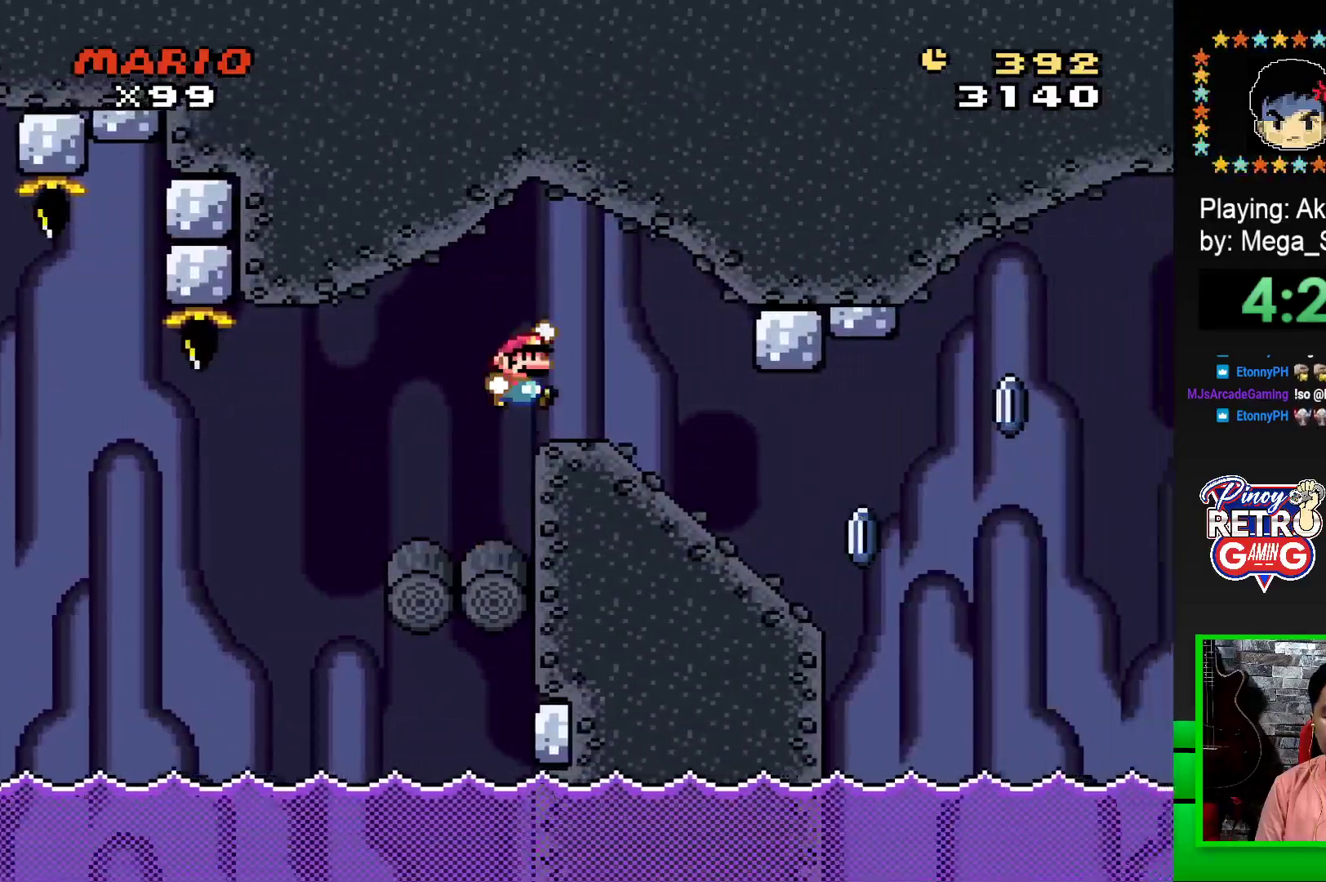
{"buttons": ["SQUARE", "DPAD_DOWN"], "events": [[217, "DPAD_RIGHT", "up"], [300, "DPAD_DOWN", "down"]]}
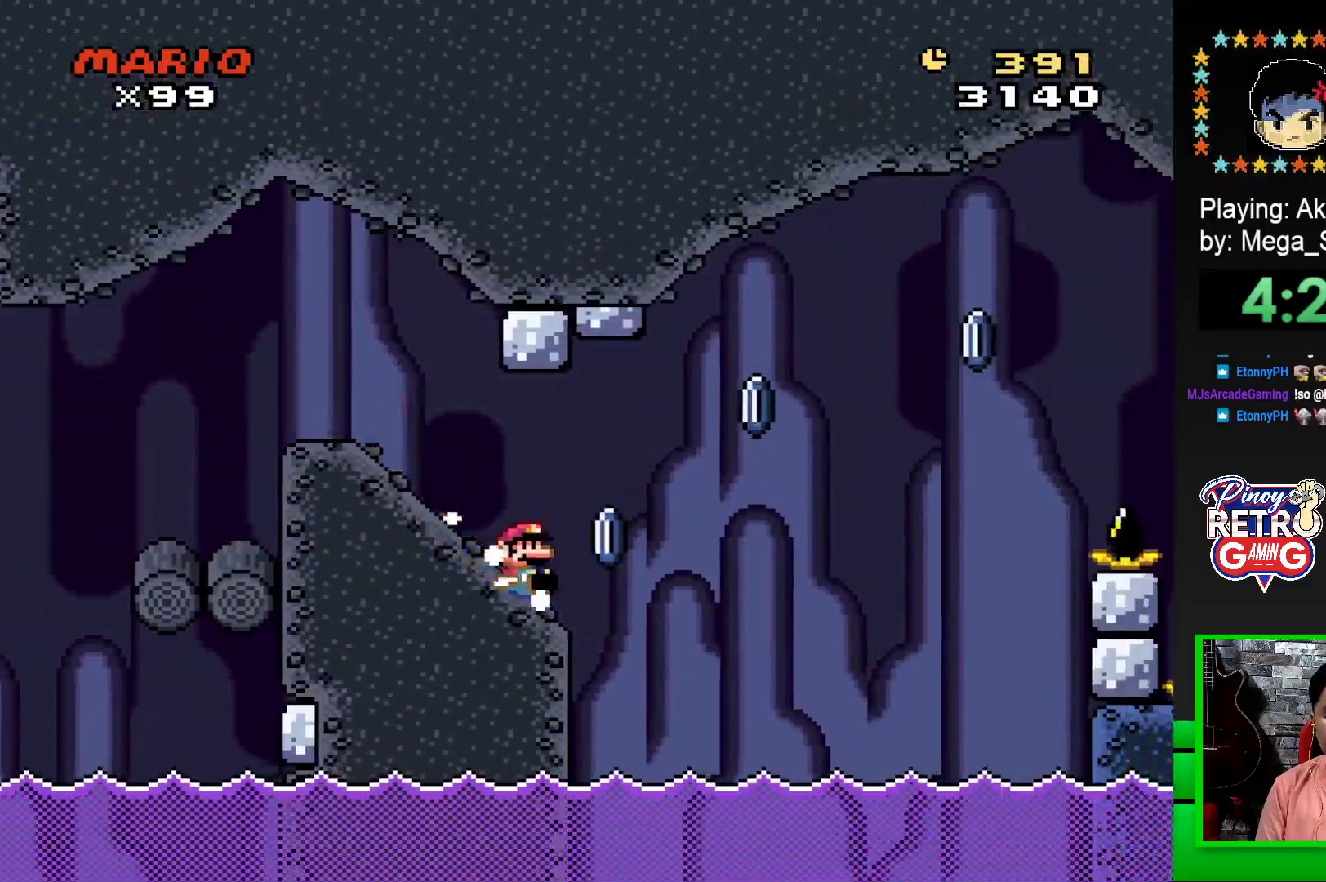
{"buttons": ["SQUARE", "R1", "DPAD_DOWN"], "events": [[67, "R1", "down"]]}
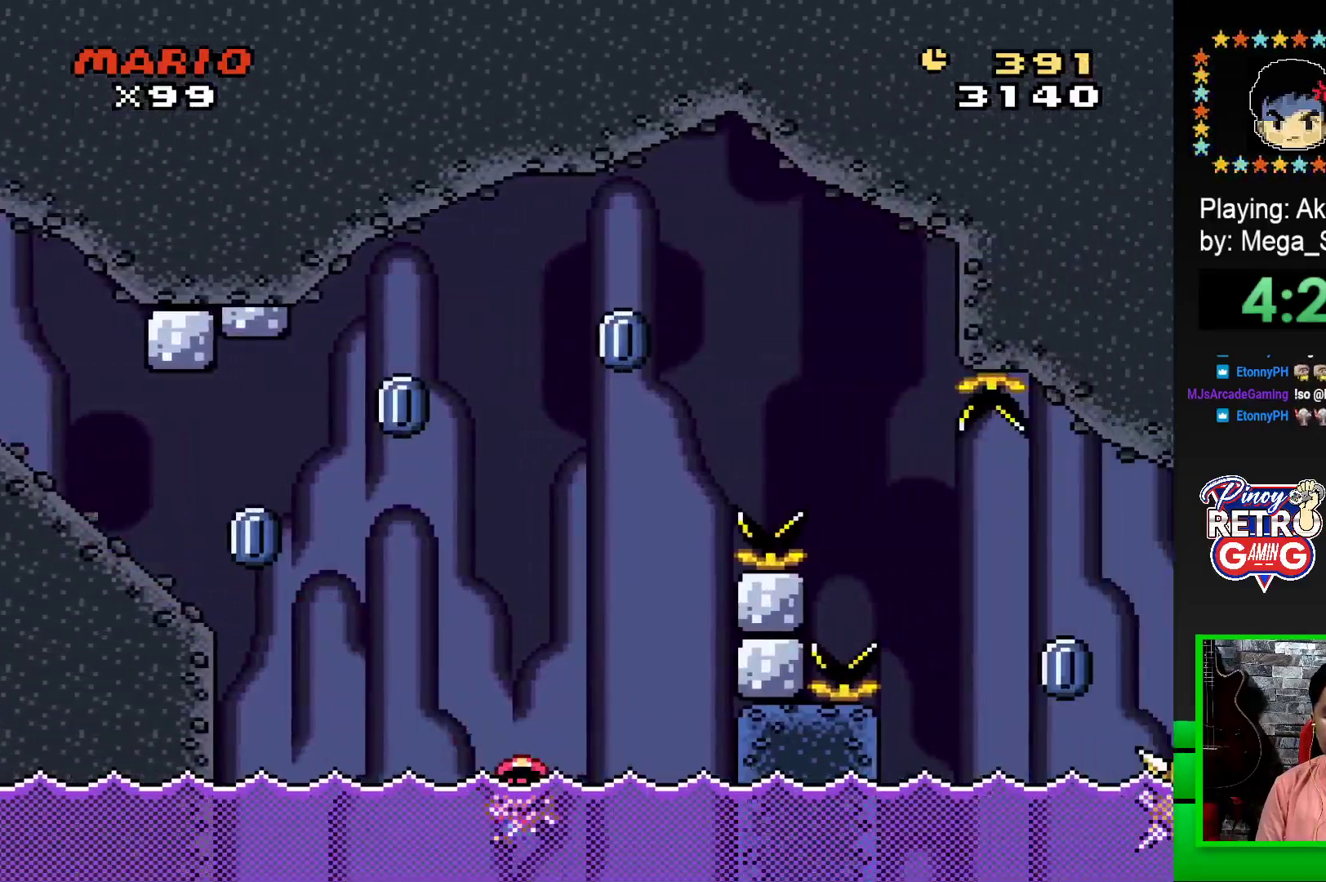
{"buttons": [], "events": [[17, "DPAD_DOWN", "up"], [17, "R1", "up"], [83, "SQUARE", "up"], [233, "CROSS", "down"], [300, "CROSS", "up"], [383, "CROSS", "down"], [433, "CROSS", "up"]]}
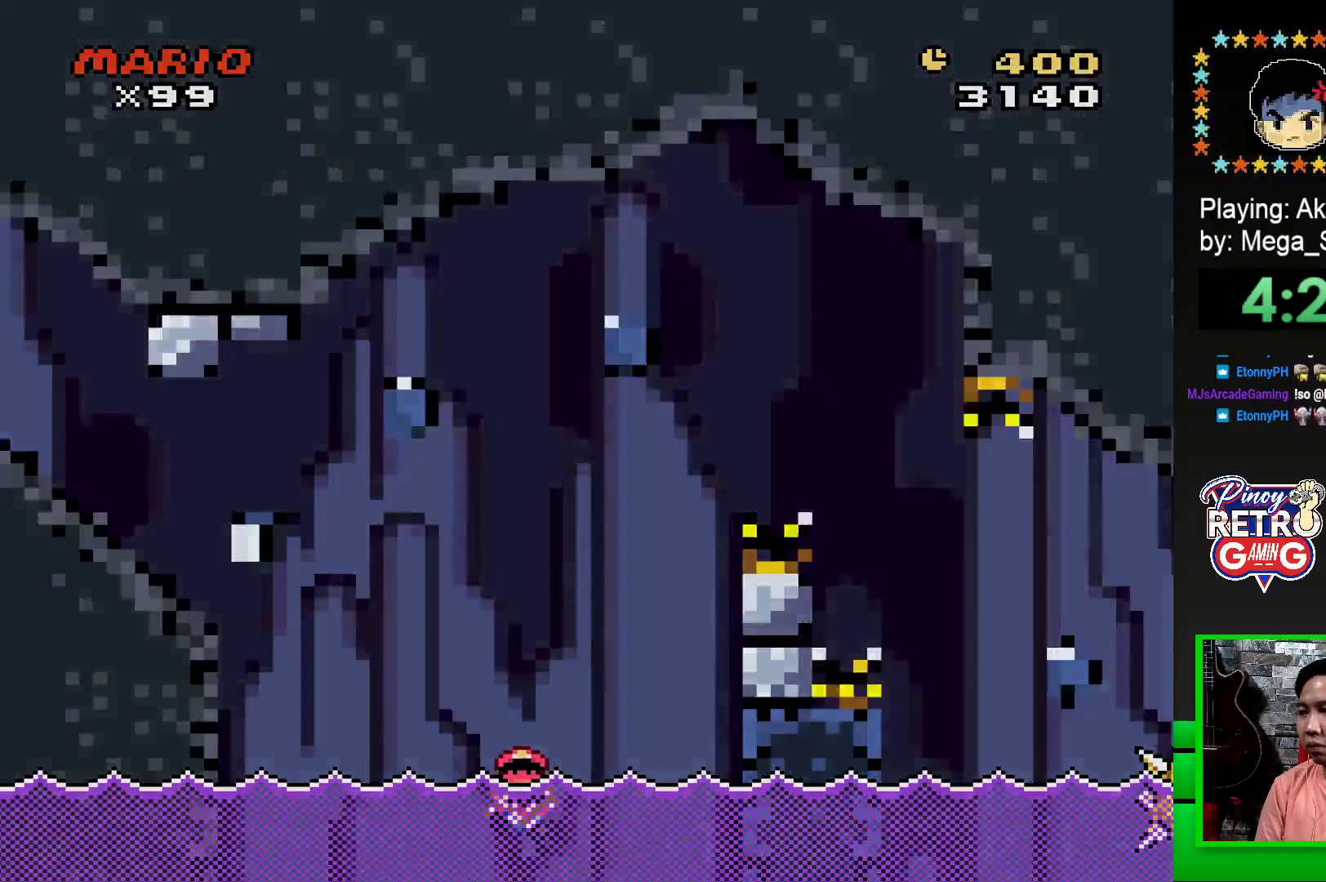
{"buttons": ["CROSS"], "events": [[33, "CROSS", "down"], [100, "CROSS", "up"], [183, "CROSS", "down"], [250, "CROSS", "up"], [333, "CROSS", "down"], [400, "CROSS", "up"], [483, "CROSS", "down"]]}
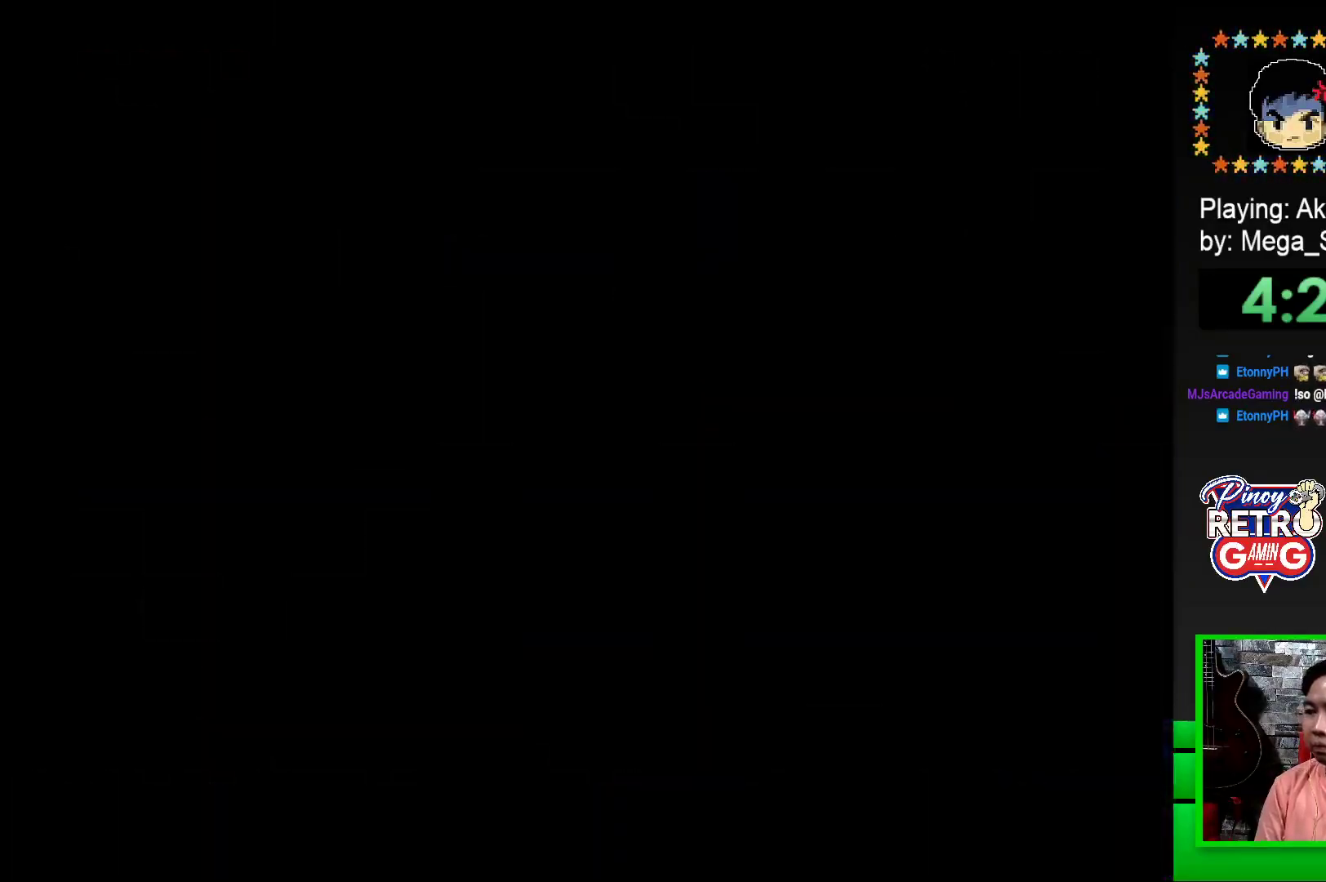
{"buttons": [], "events": [[50, "CROSS", "up"], [133, "CROSS", "down"], [183, "CROSS", "up"], [283, "CROSS", "down"], [333, "CROSS", "up"], [433, "CROSS", "down"], [483, "CROSS", "up"]]}
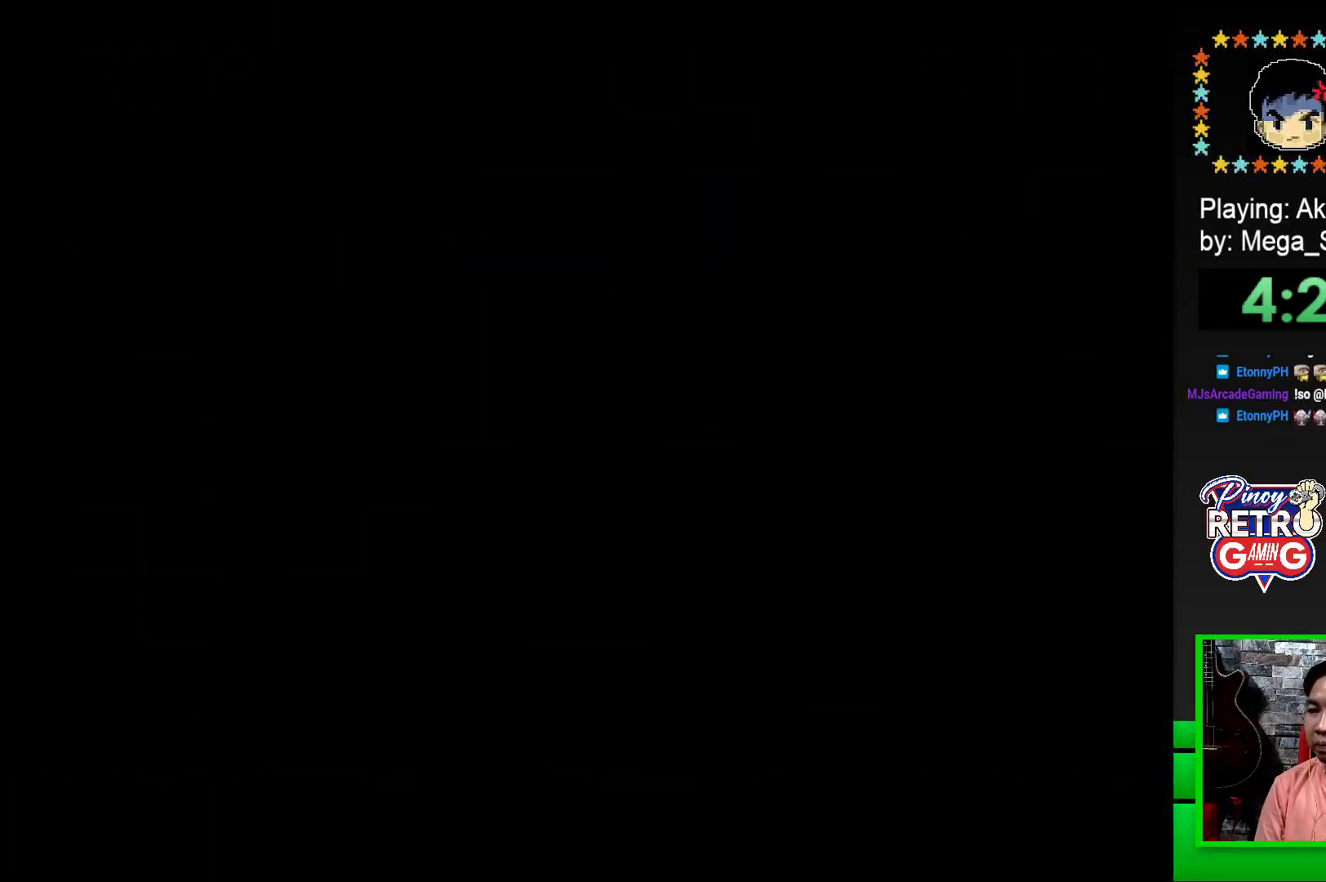
{"buttons": ["CROSS"], "events": [[67, "CROSS", "down"], [133, "CROSS", "up"], [200, "CROSS", "down"], [267, "CROSS", "up"], [367, "CROSS", "down"], [400, "CROSS", "up"], [500, "CROSS", "down"]]}
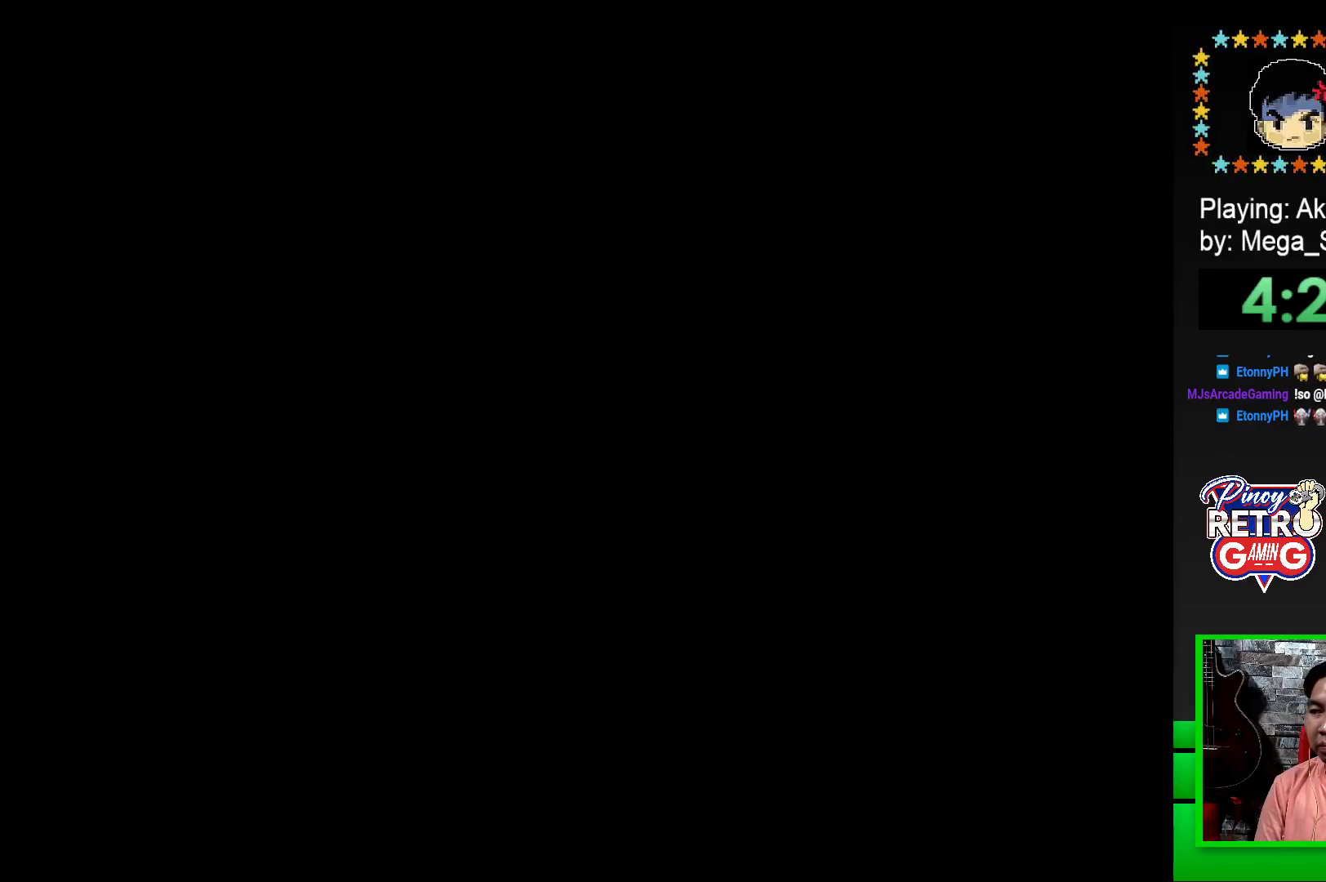
{"buttons": [], "events": [[67, "CROSS", "up"], [117, "CROSS", "down"], [233, "CROSS", "up"], [317, "CROSS", "down"], [383, "CROSS", "up"]]}
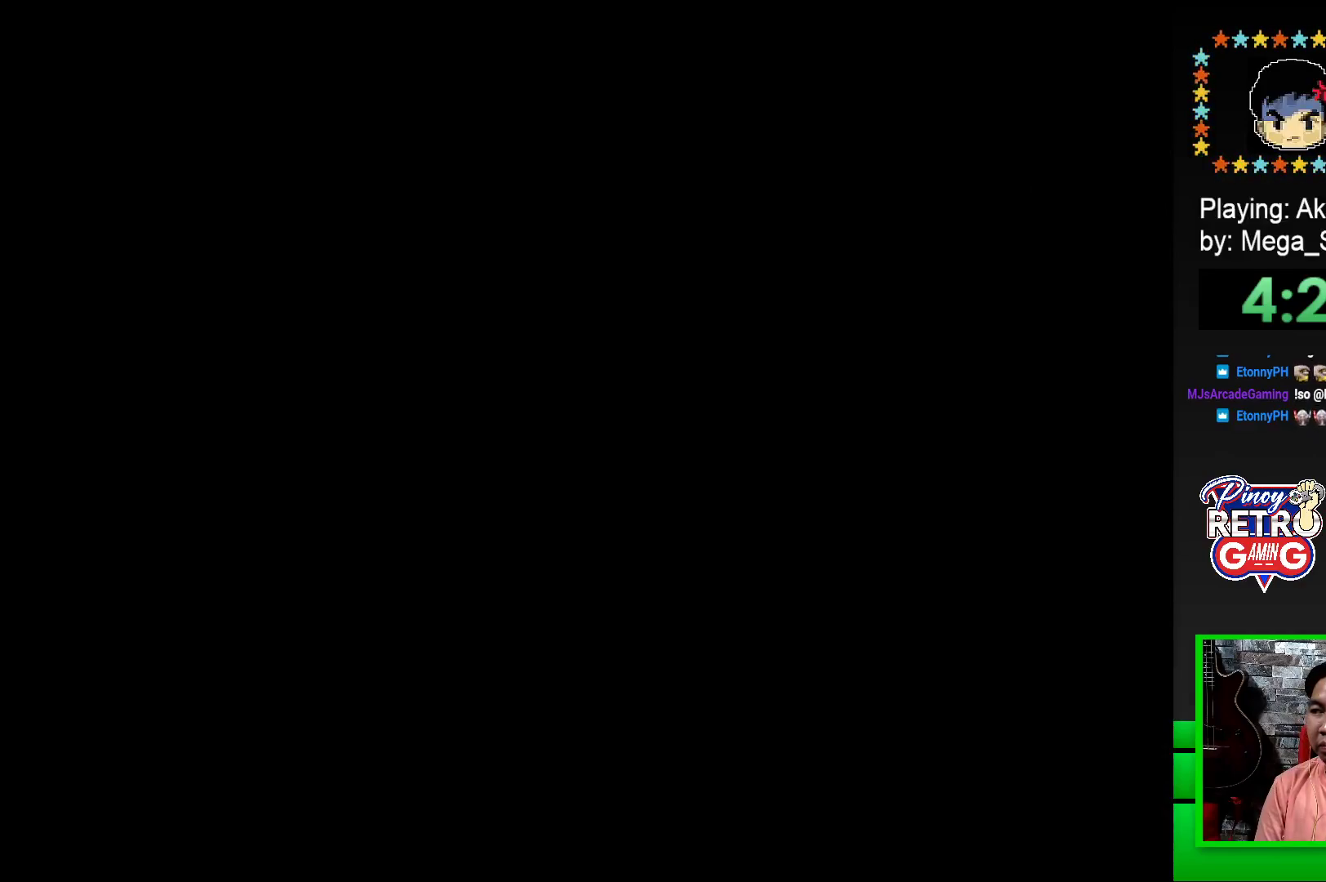
{"buttons": ["SQUARE"], "events": [[83, "SQUARE", "down"]]}
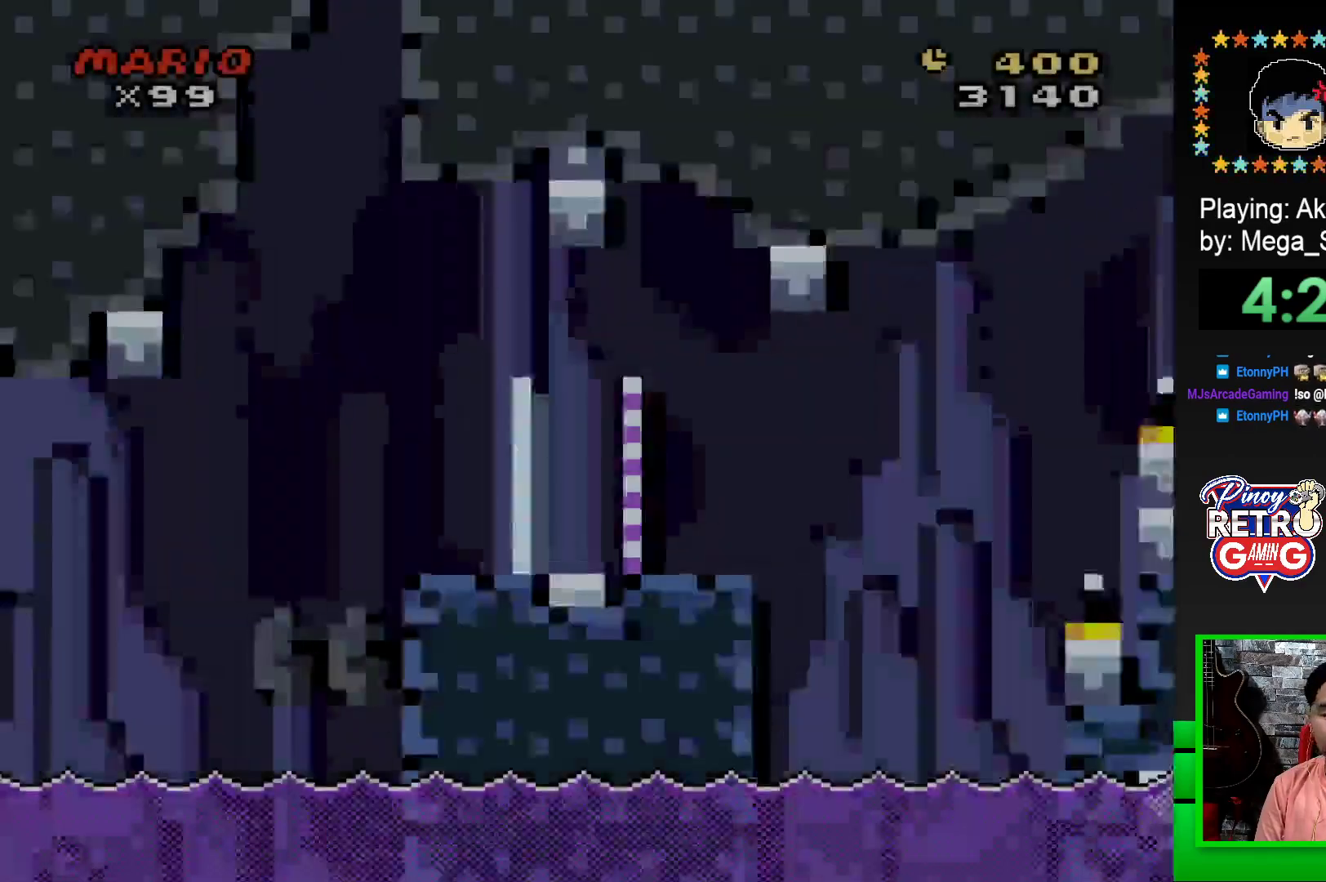
{"buttons": ["SQUARE", "DPAD_RIGHT"], "events": [[400, "DPAD_RIGHT", "down"]]}